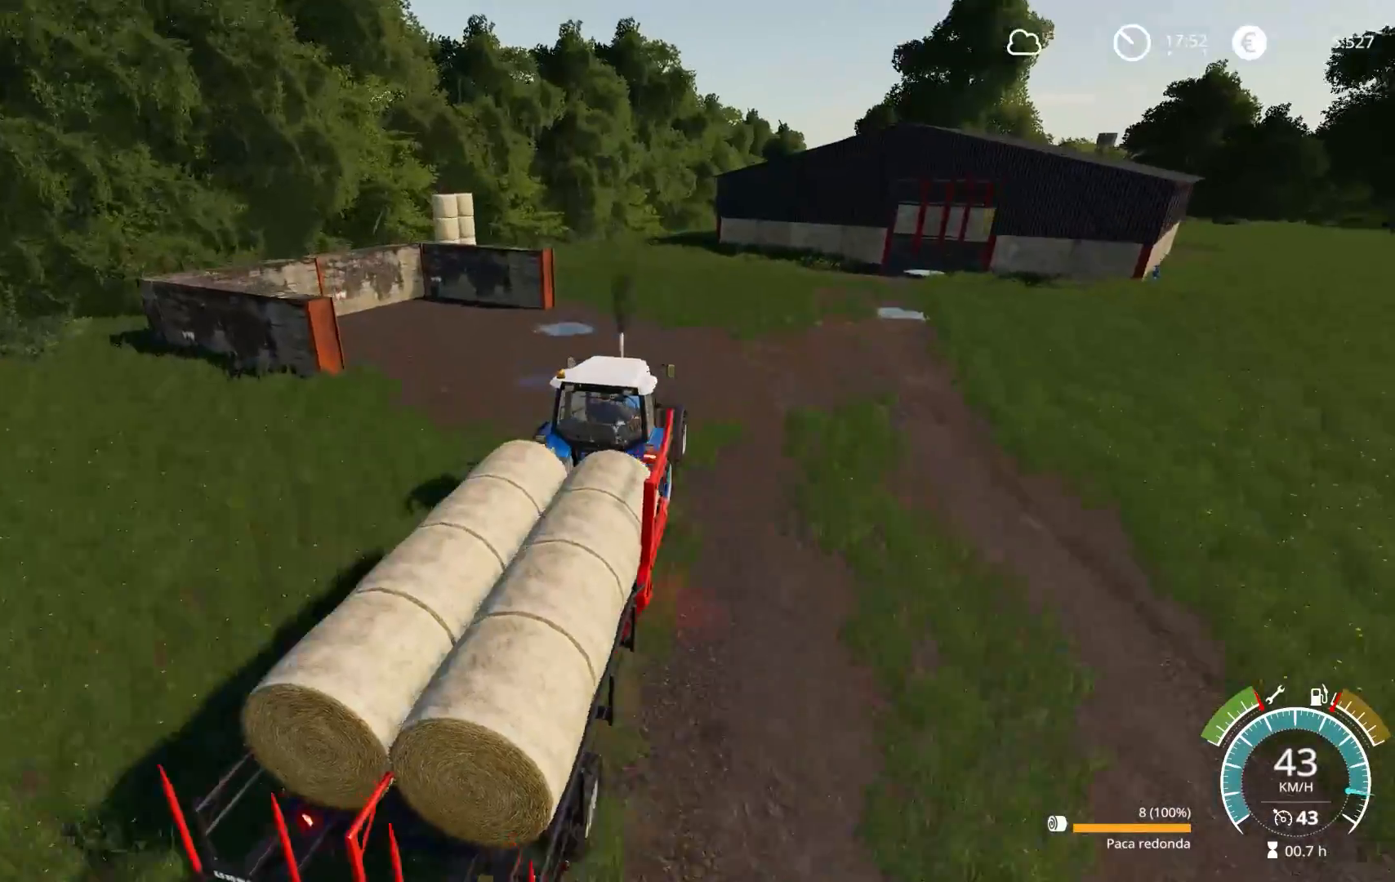
Gameplay with a controller (Xbox layout); each line is a JSON object with the inputs held at the frame after it. "events" lists button and stick changes between this image and that frame as [ms after this image, input, new state], when the widget could be followed in between.
{"buttons": [], "left_stick": "left", "right_stick": "right", "events": [[300, "left_stick", "left"], [300, "right_stick", "right"], [333, "L2", "up"]]}
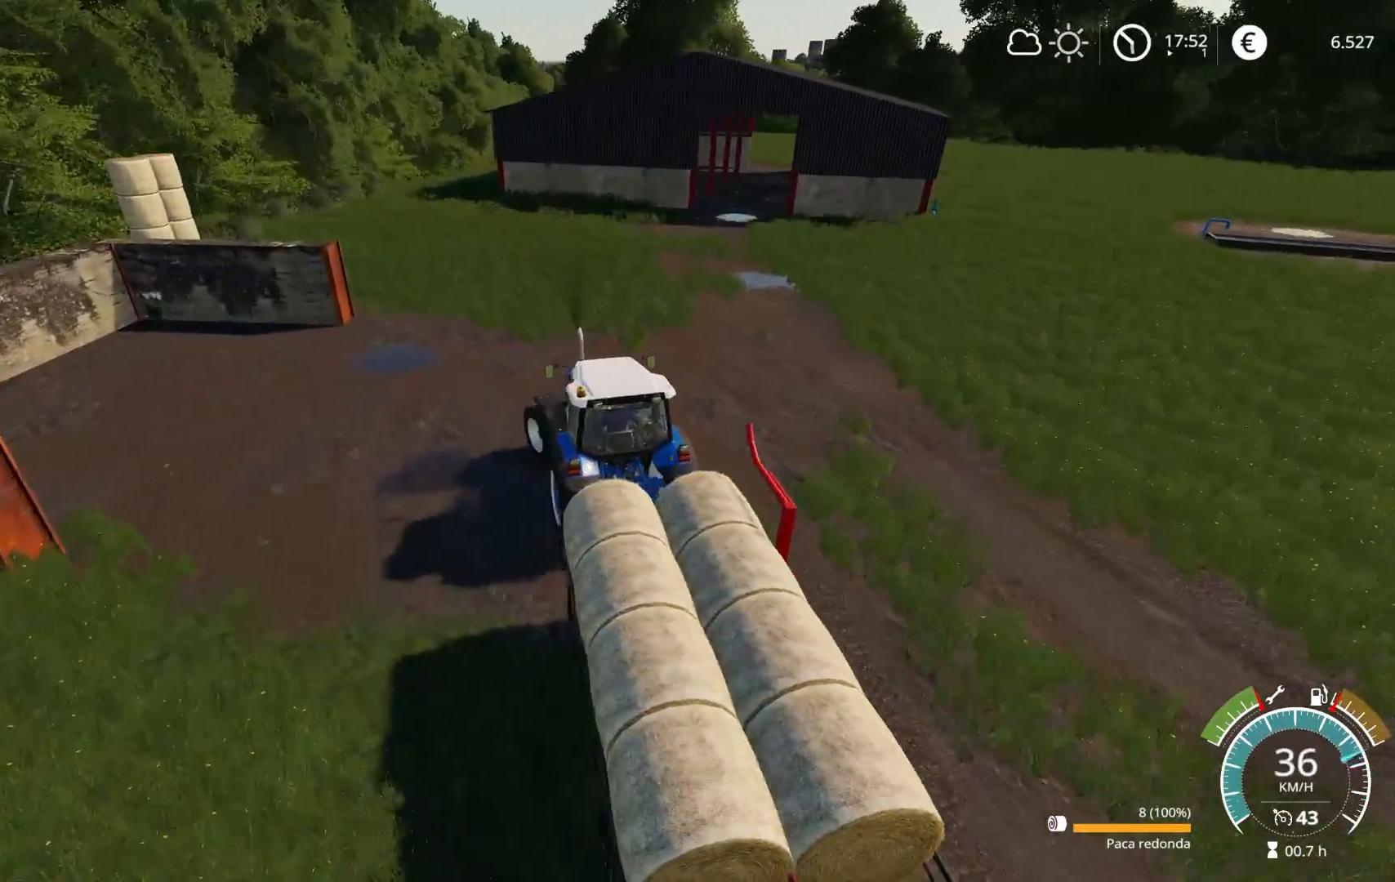
{"buttons": [], "left_stick": "center", "right_stick": "right", "events": [[133, "left_stick", "center"]]}
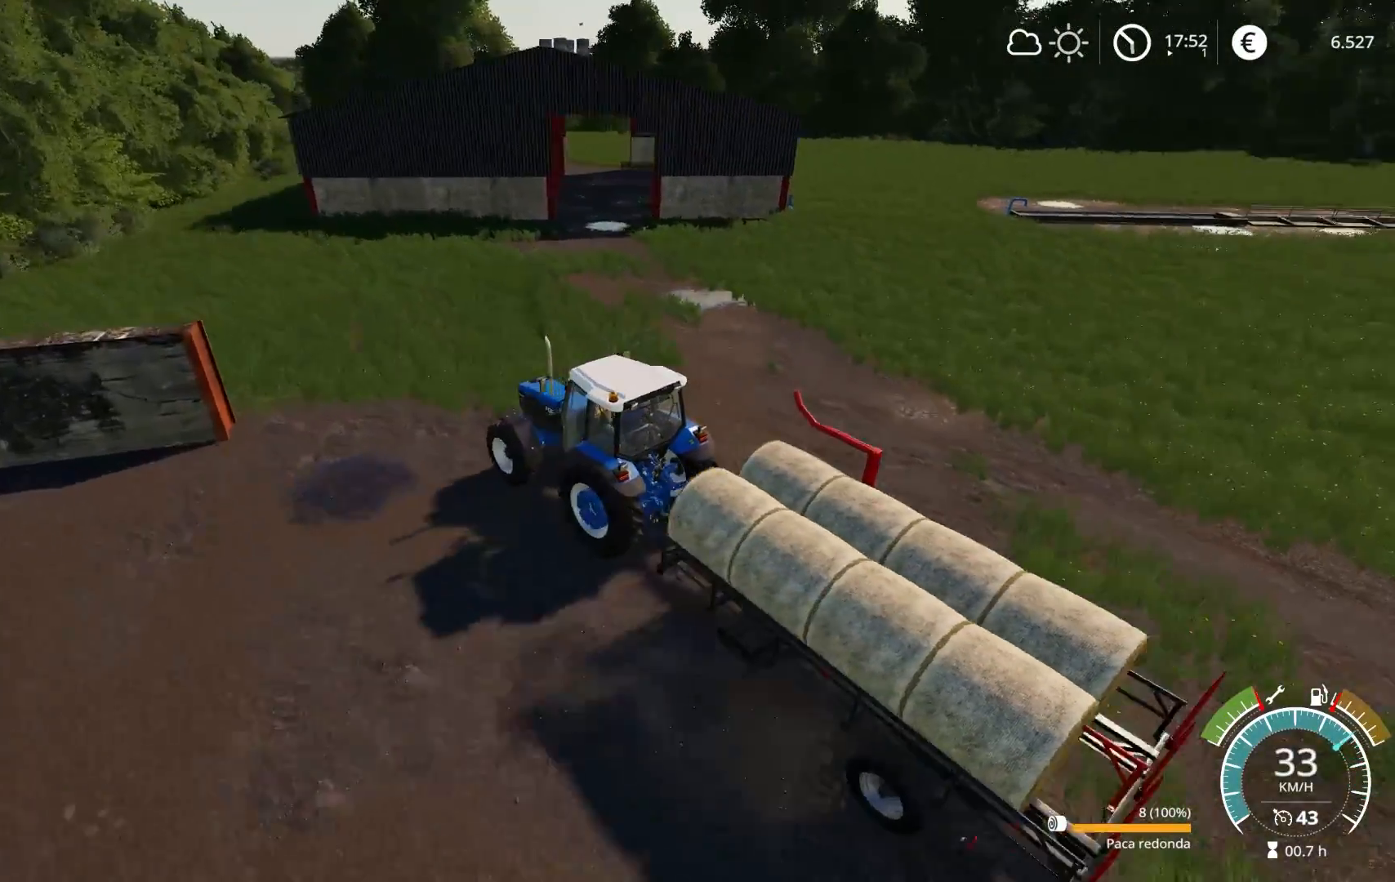
{"buttons": ["R2"], "left_stick": "right", "right_stick": "left", "events": [[133, "right_stick", "center"], [200, "R2", "down"], [267, "left_stick", "right"], [433, "right_stick", "left"]]}
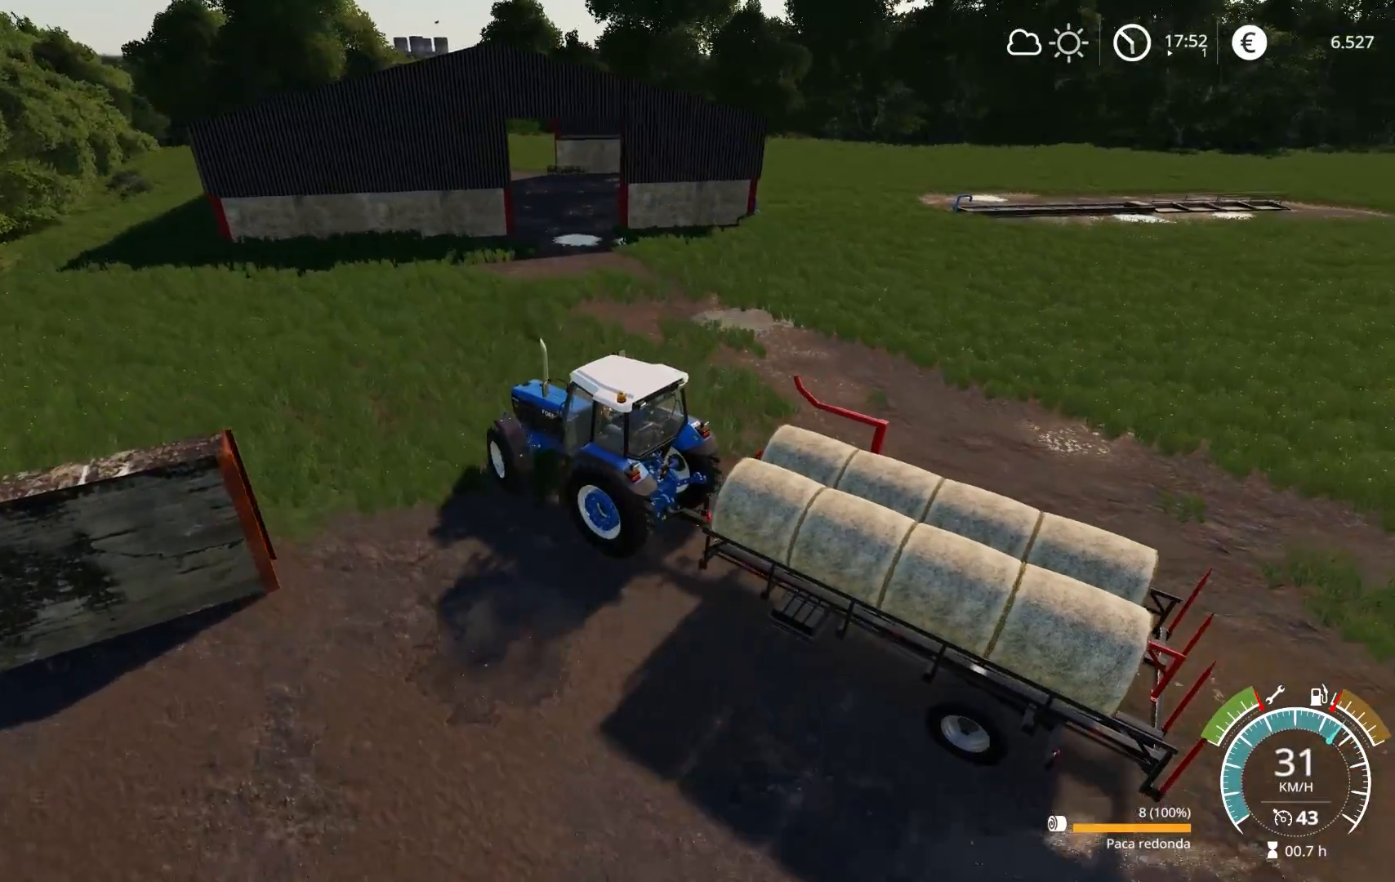
{"buttons": ["R2"], "left_stick": "right", "right_stick": "left", "events": [[83, "left_stick", "center"], [133, "R2", "up"], [183, "left_stick", "right"], [250, "R2", "down"]]}
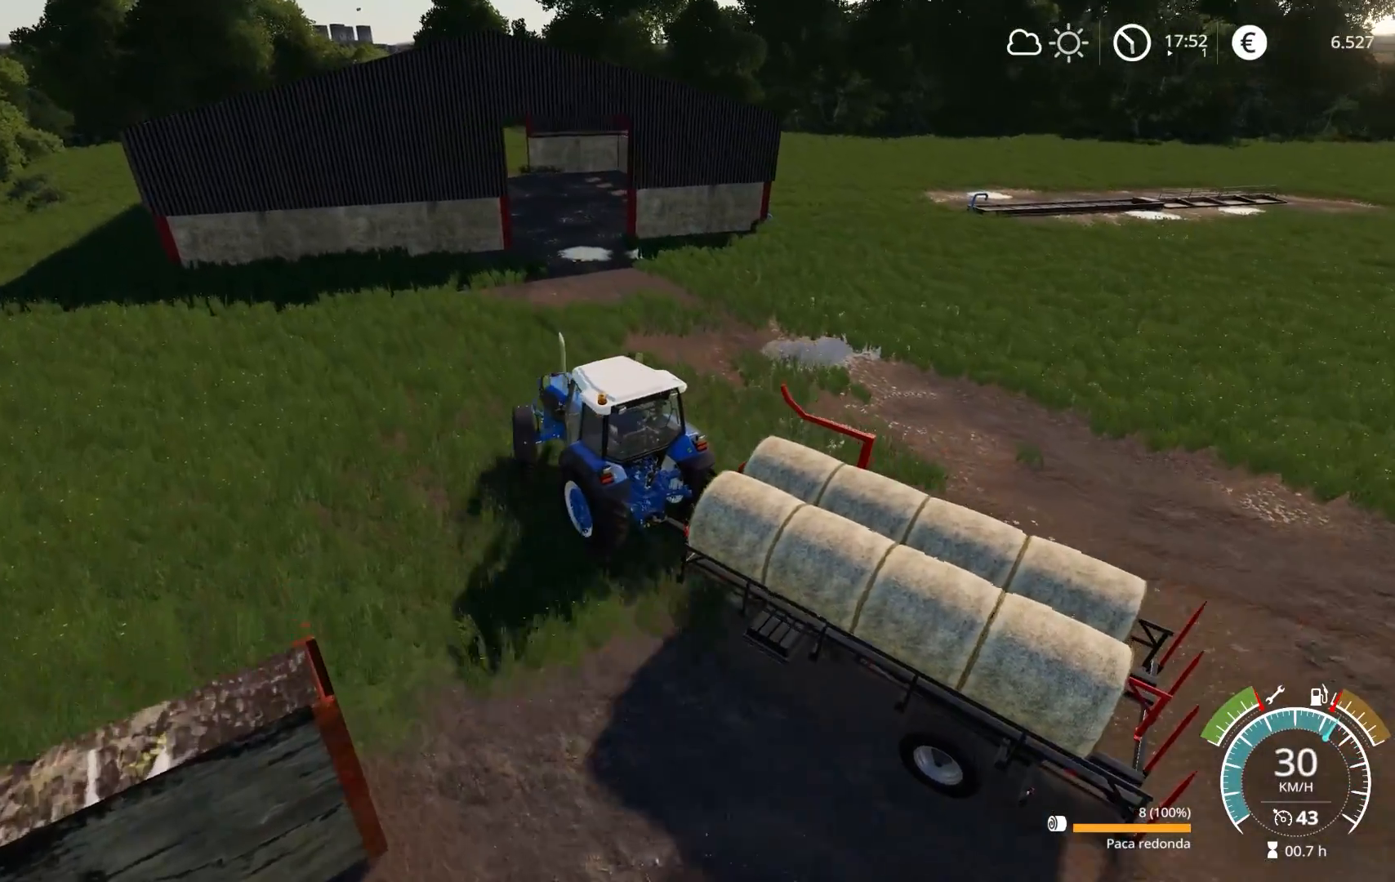
{"buttons": [], "left_stick": "right", "right_stick": "left", "events": [[500, "R2", "up"]]}
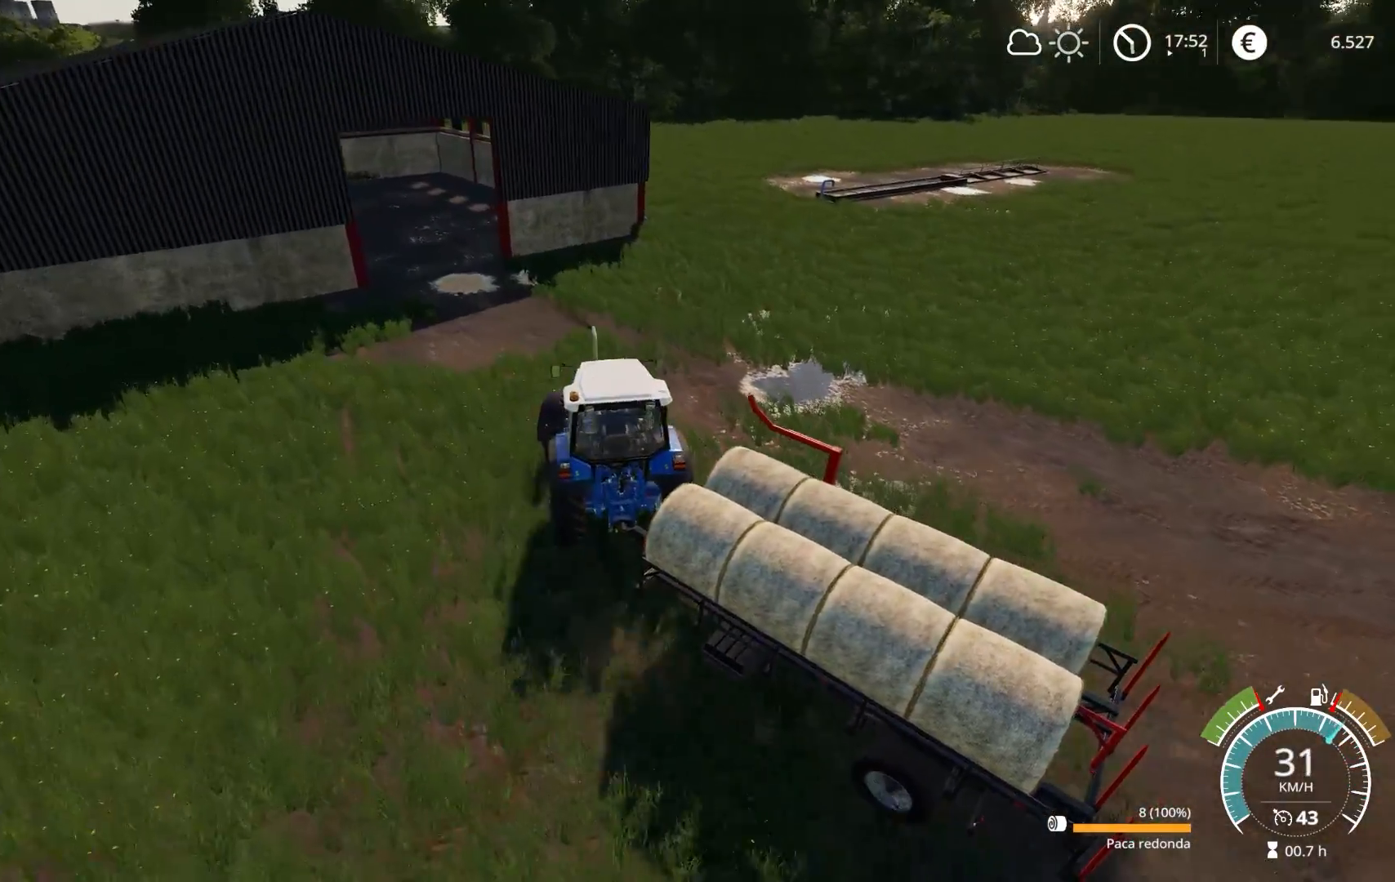
{"buttons": ["R2"], "left_stick": "right", "right_stick": "left", "events": [[150, "R2", "down"]]}
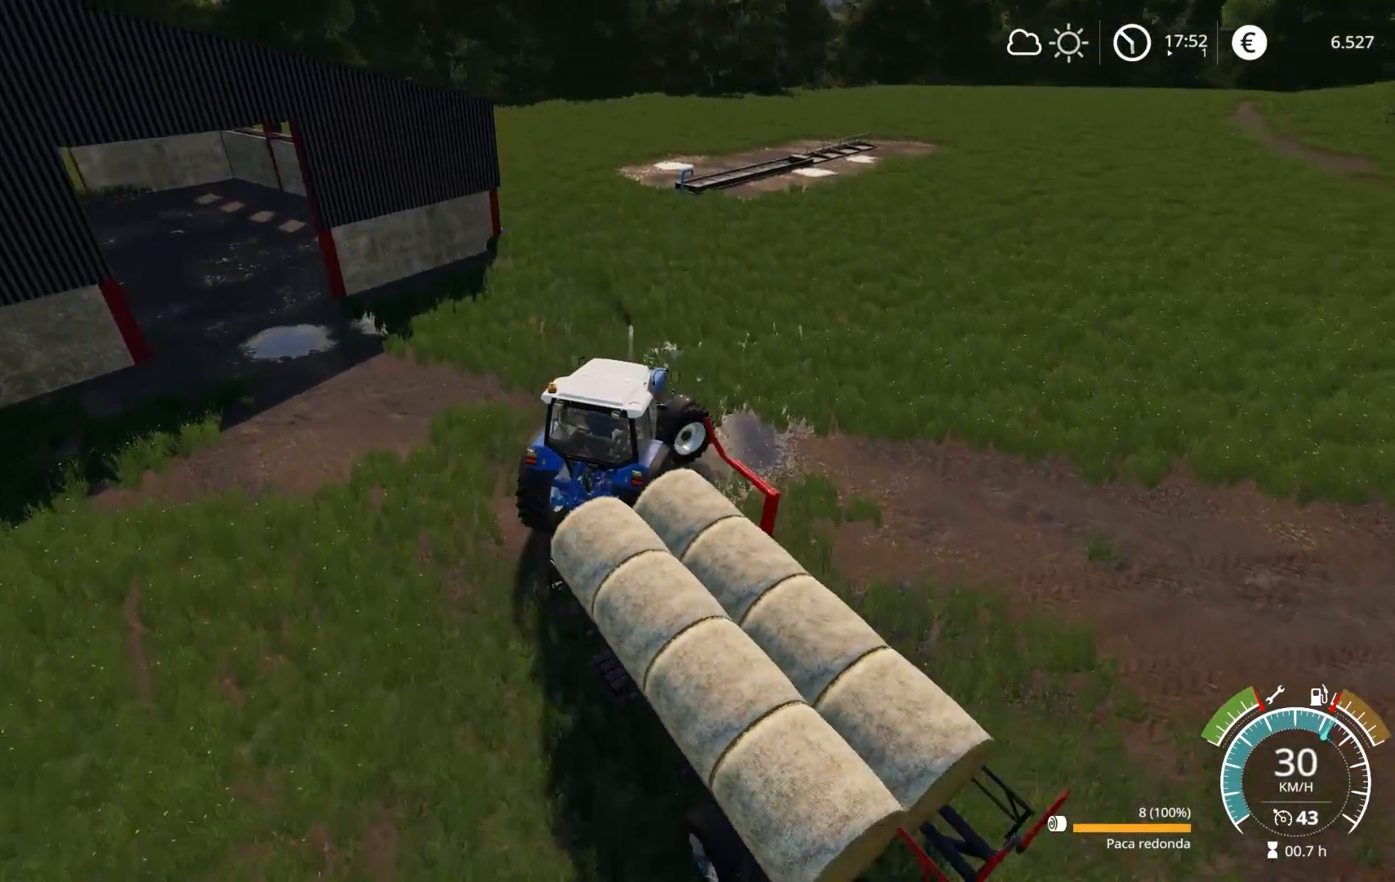
{"buttons": [], "left_stick": "left", "right_stick": "left", "events": [[200, "R2", "up"], [300, "left_stick", "up"], [367, "left_stick", "left"]]}
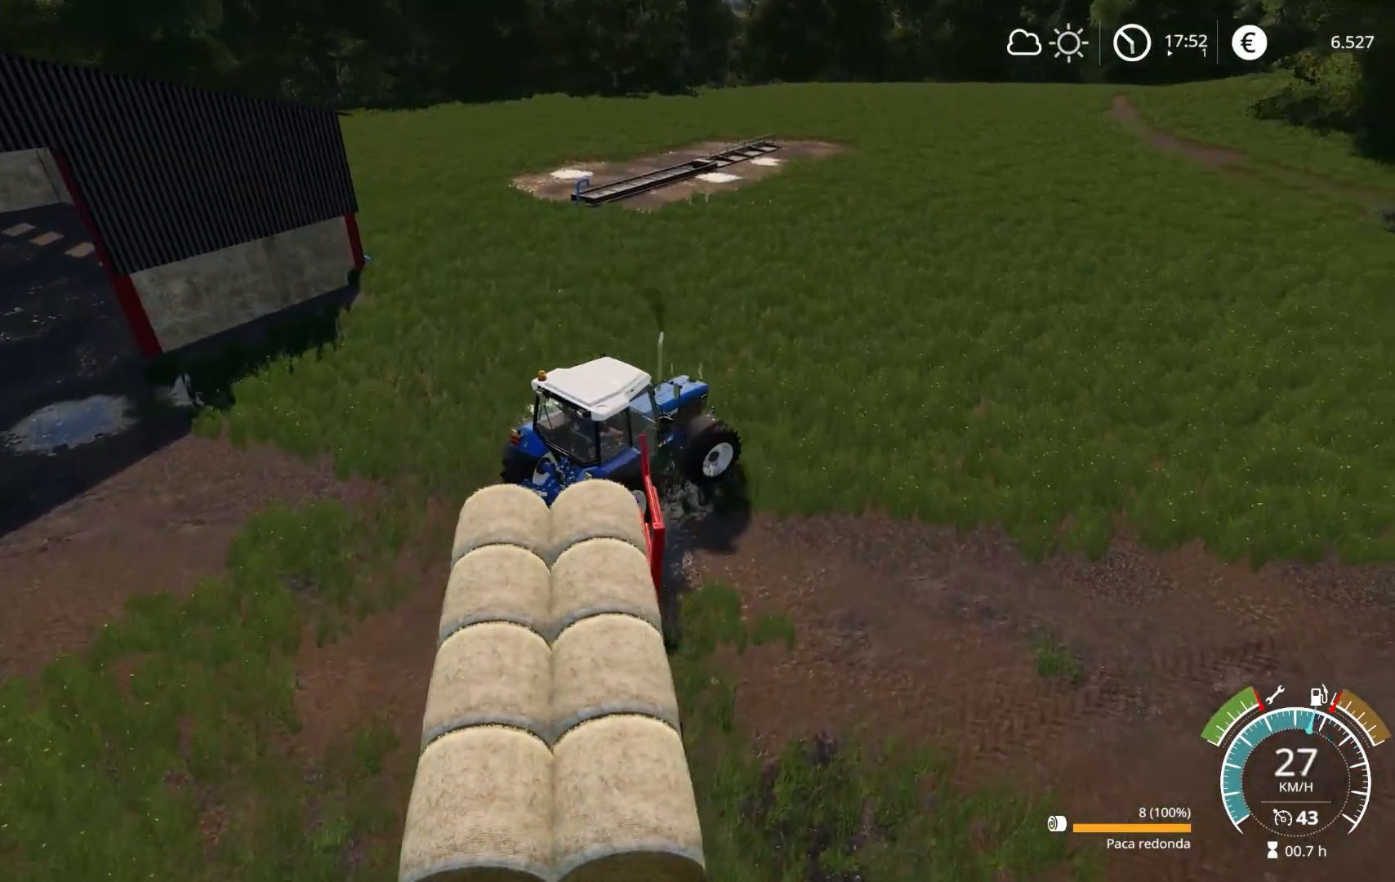
{"buttons": ["L2"], "left_stick": "center", "right_stick": "up-left", "events": [[50, "L2", "down"], [67, "right_stick", "up-left"], [167, "right_stick", "up"], [300, "right_stick", "up-left"], [400, "left_stick", "center"]]}
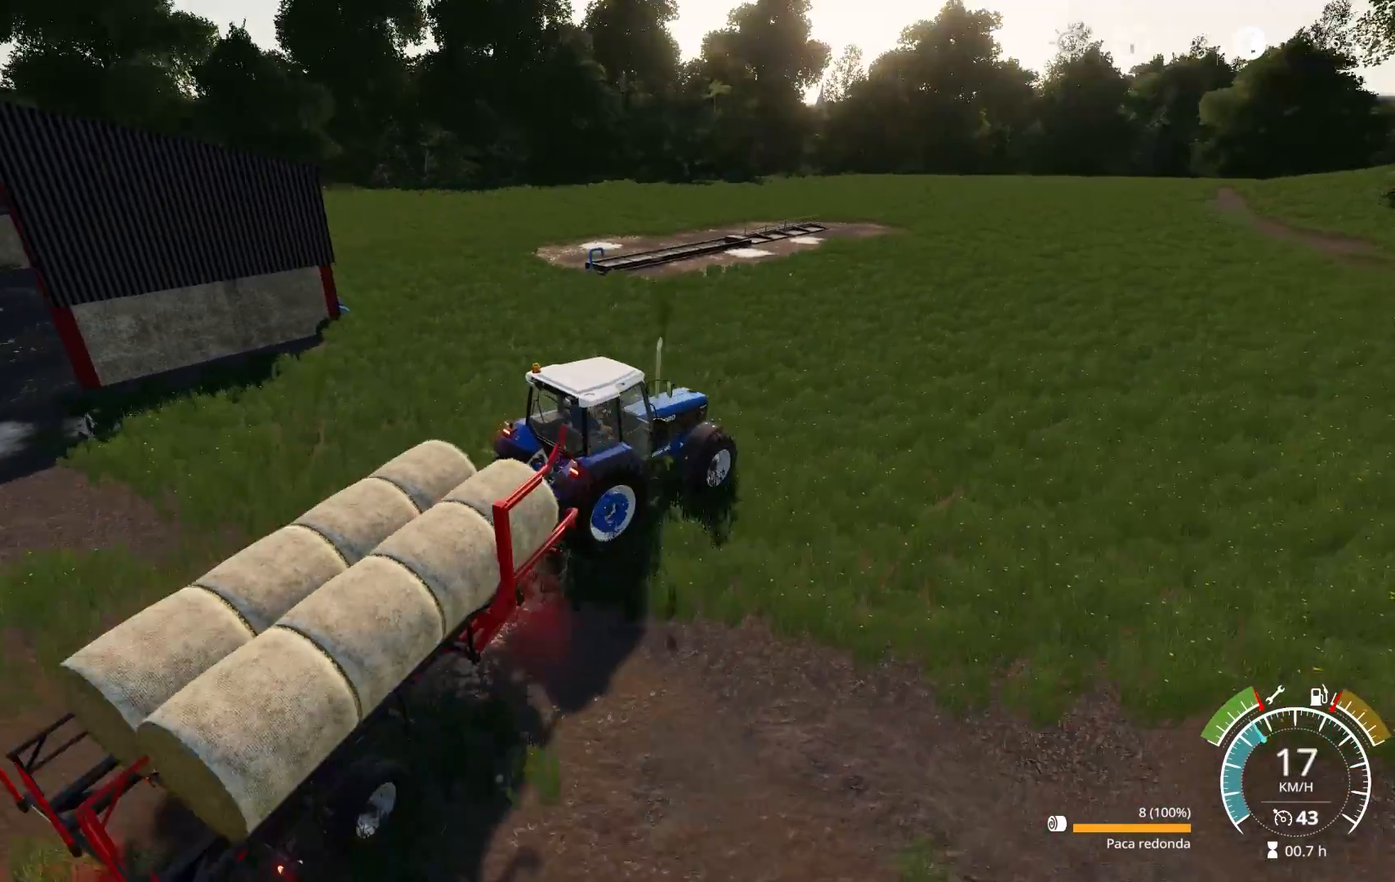
{"buttons": ["L2"], "left_stick": "right", "right_stick": "up-left", "events": [[33, "left_stick", "right"]]}
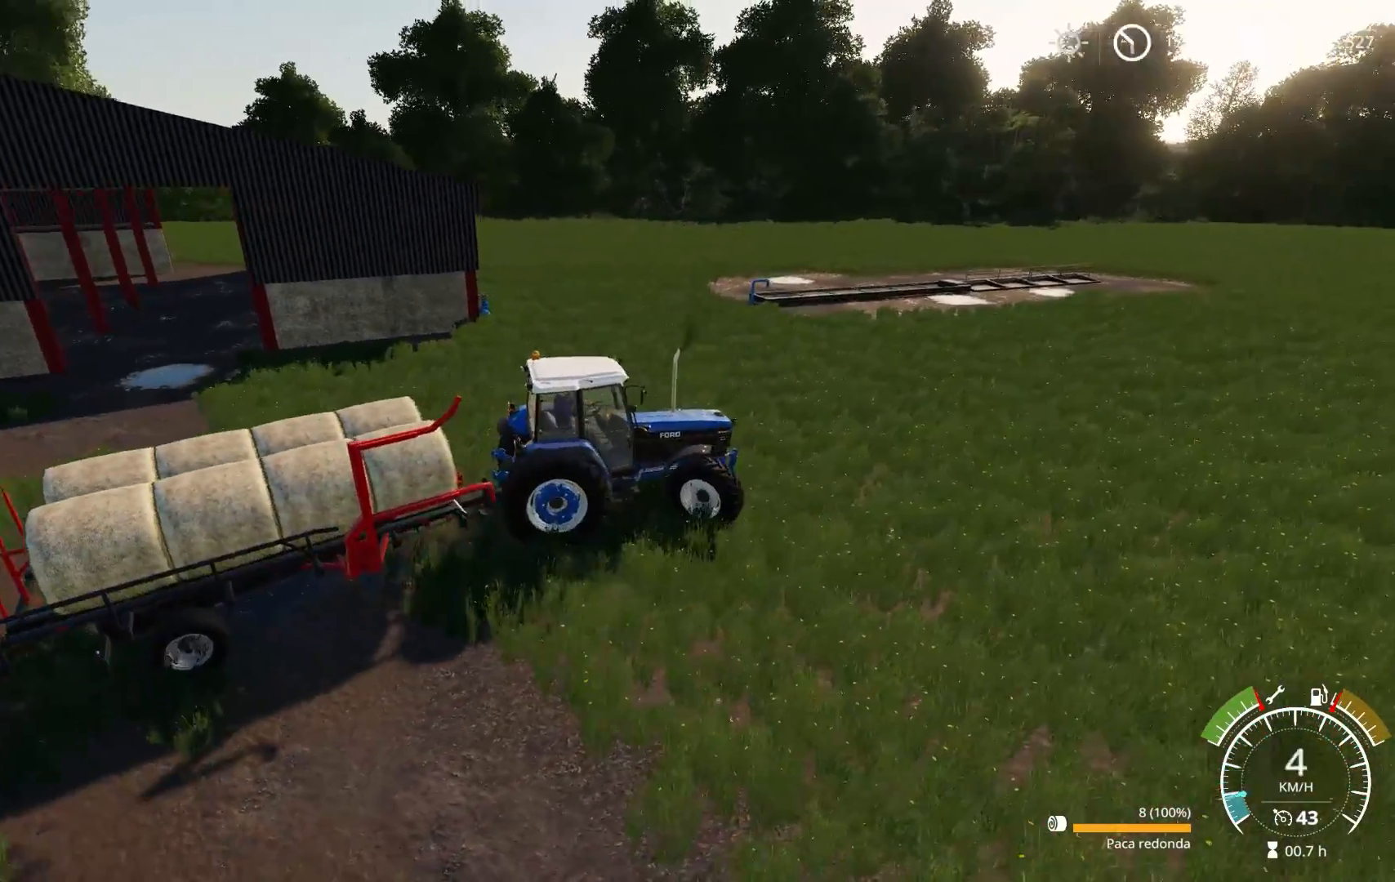
{"buttons": ["L2"], "left_stick": "right", "right_stick": "up-left", "events": []}
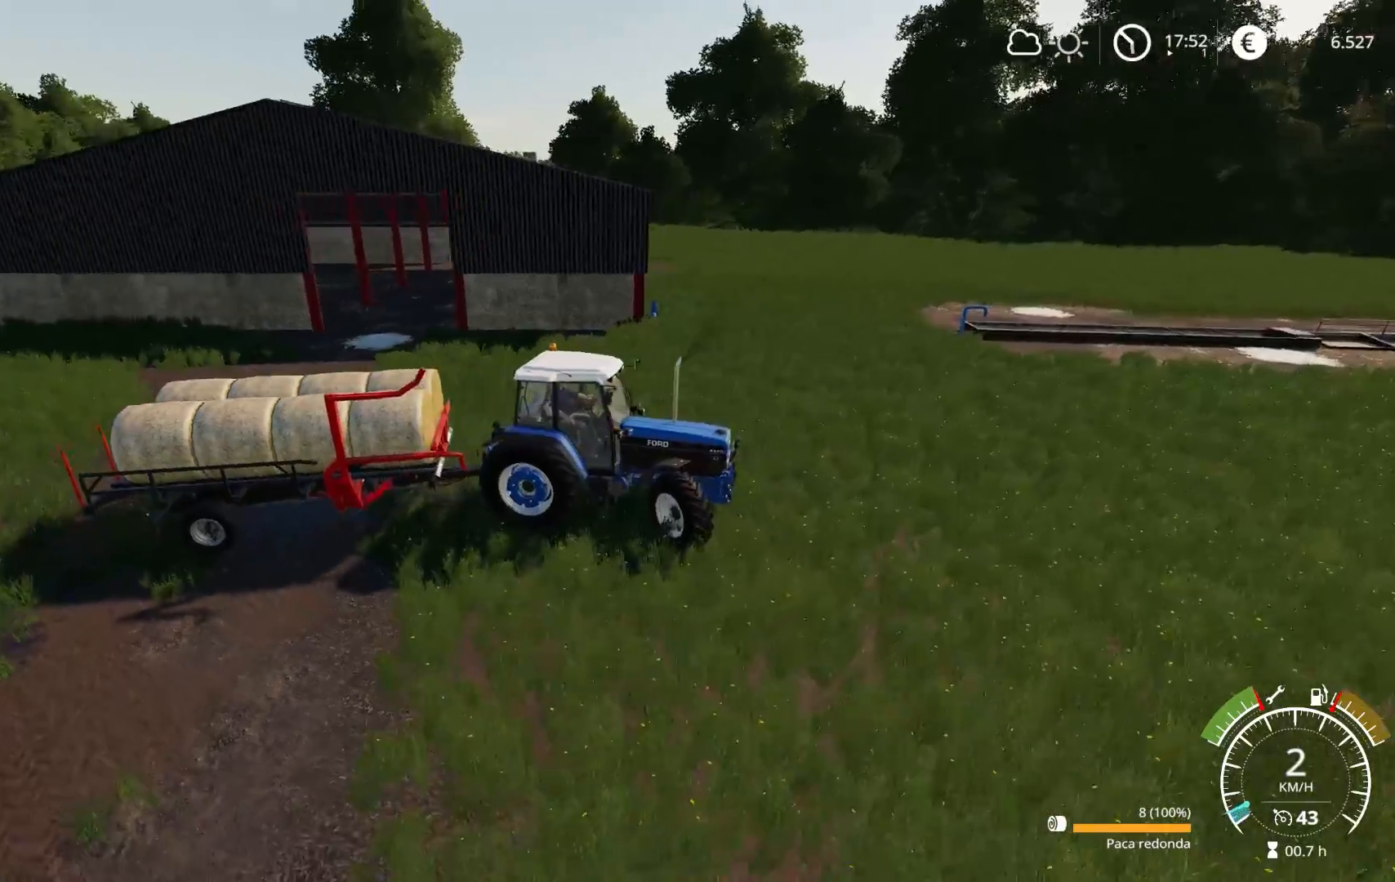
{"buttons": ["L2"], "left_stick": "right", "right_stick": "left", "events": [[133, "right_stick", "left"]]}
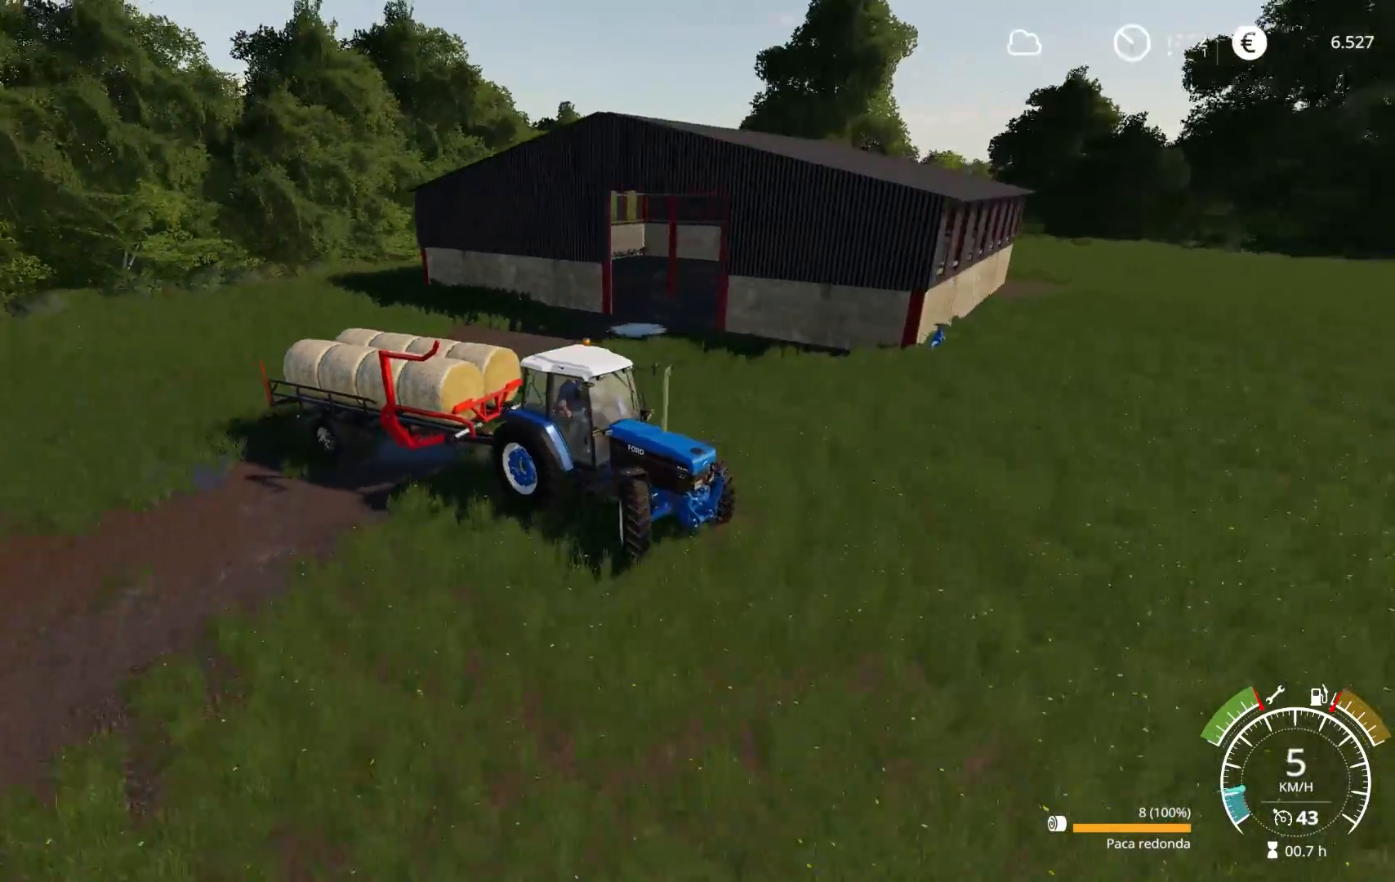
{"buttons": ["L2"], "left_stick": "center", "right_stick": "left", "events": [[300, "left_stick", "center"]]}
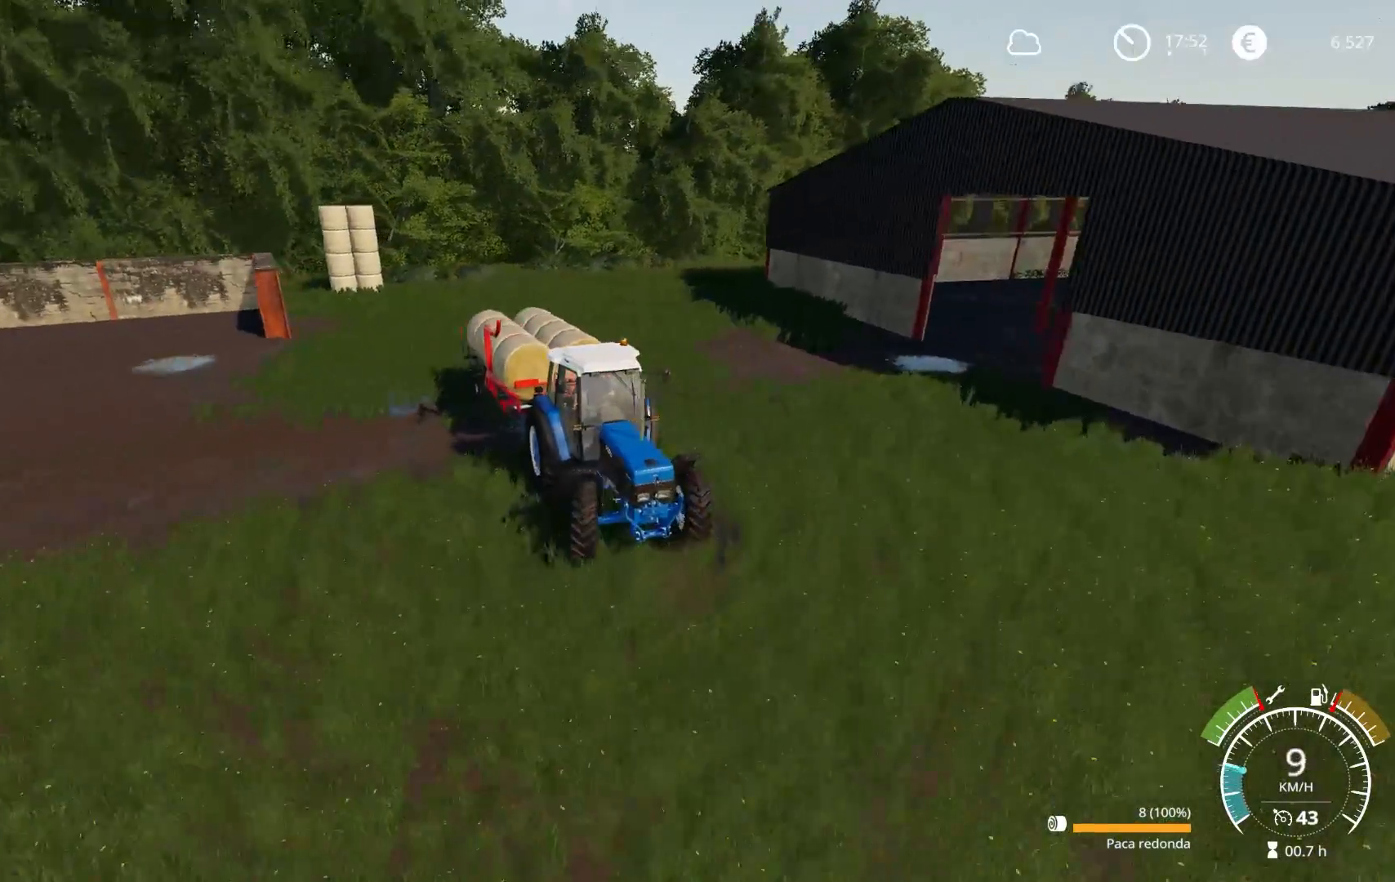
{"buttons": ["L2"], "left_stick": "center", "right_stick": "down-left", "events": [[83, "right_stick", "center"], [150, "left_stick", "left"], [267, "right_stick", "down"], [417, "left_stick", "center"], [483, "right_stick", "down-left"]]}
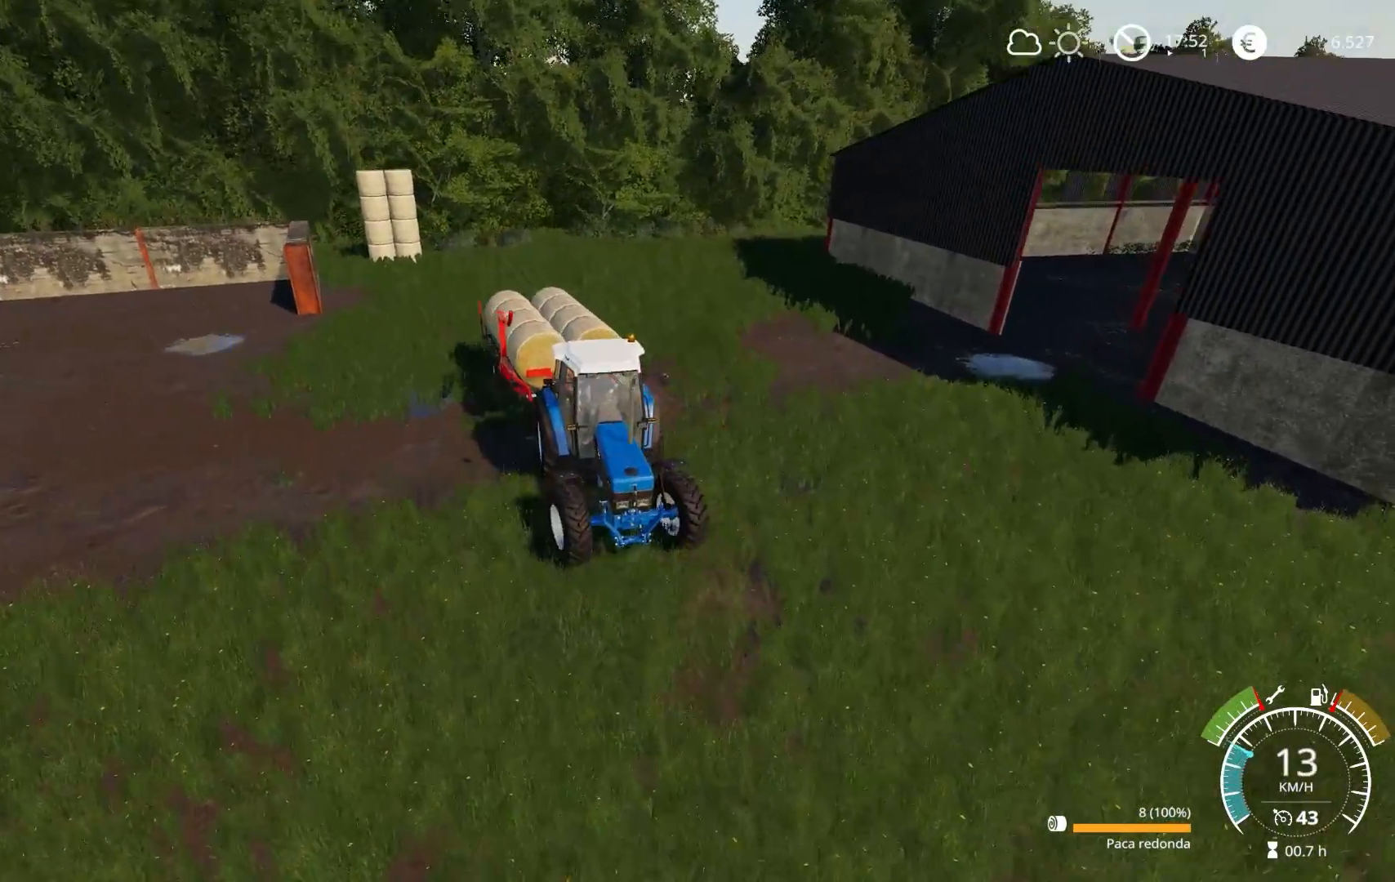
{"buttons": ["L2"], "left_stick": "center", "right_stick": "left", "events": [[400, "right_stick", "left"]]}
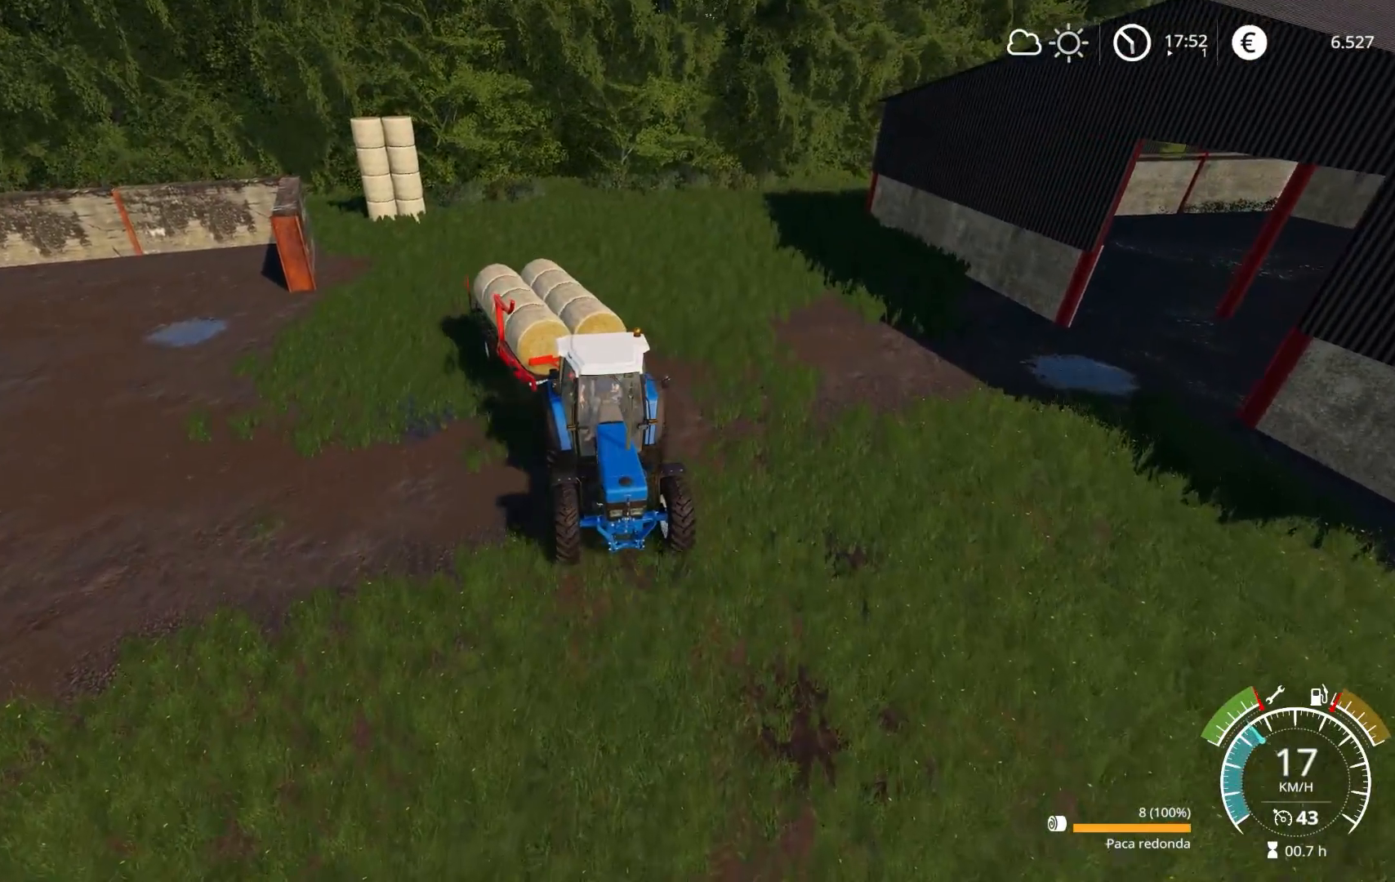
{"buttons": ["L2"], "left_stick": "right", "right_stick": "left", "events": [[83, "left_stick", "right"], [217, "left_stick", "center"], [367, "left_stick", "right"]]}
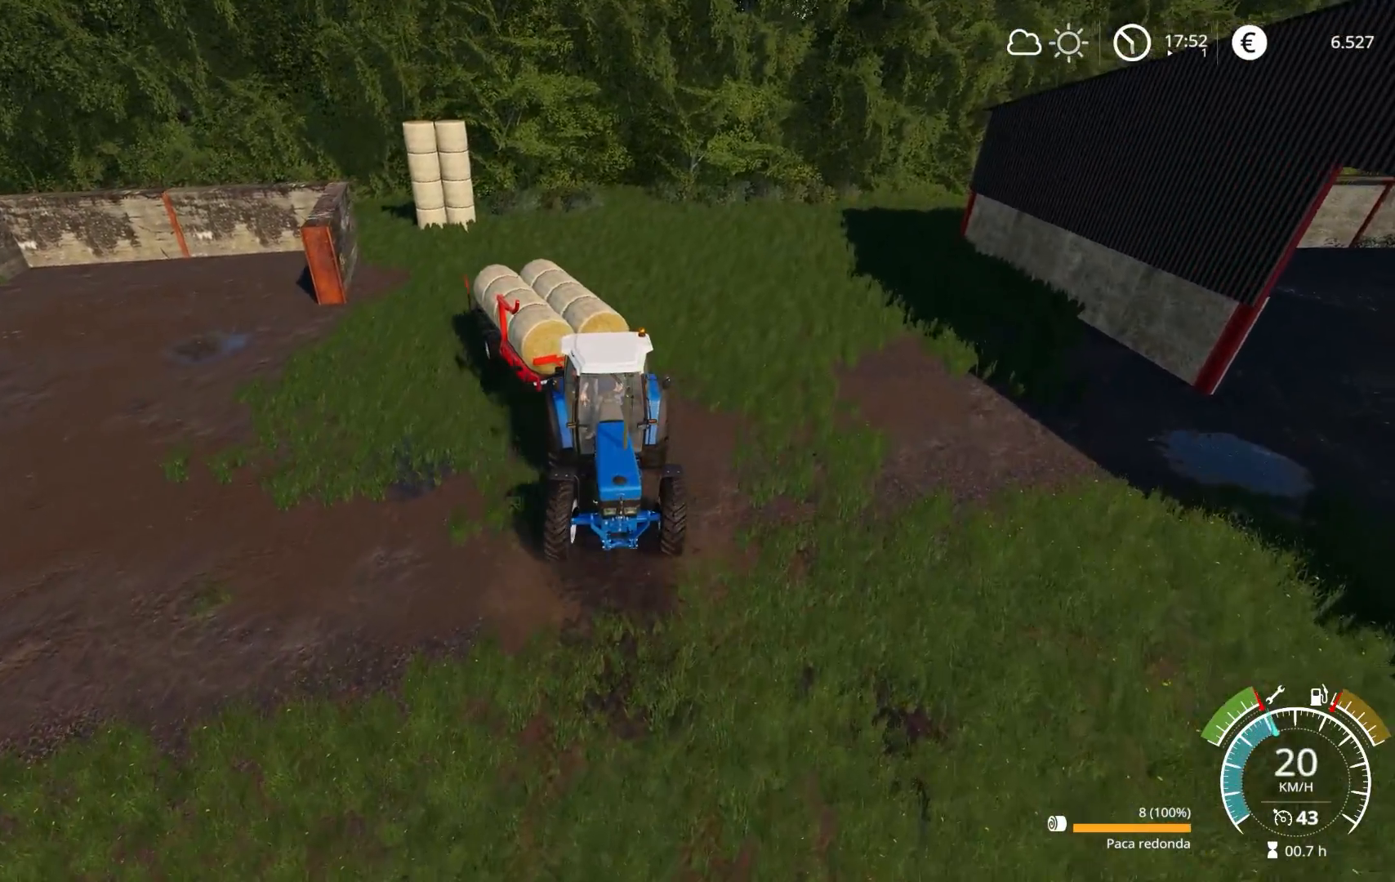
{"buttons": [], "left_stick": "center", "right_stick": "left", "events": [[50, "L2", "up"], [433, "left_stick", "center"]]}
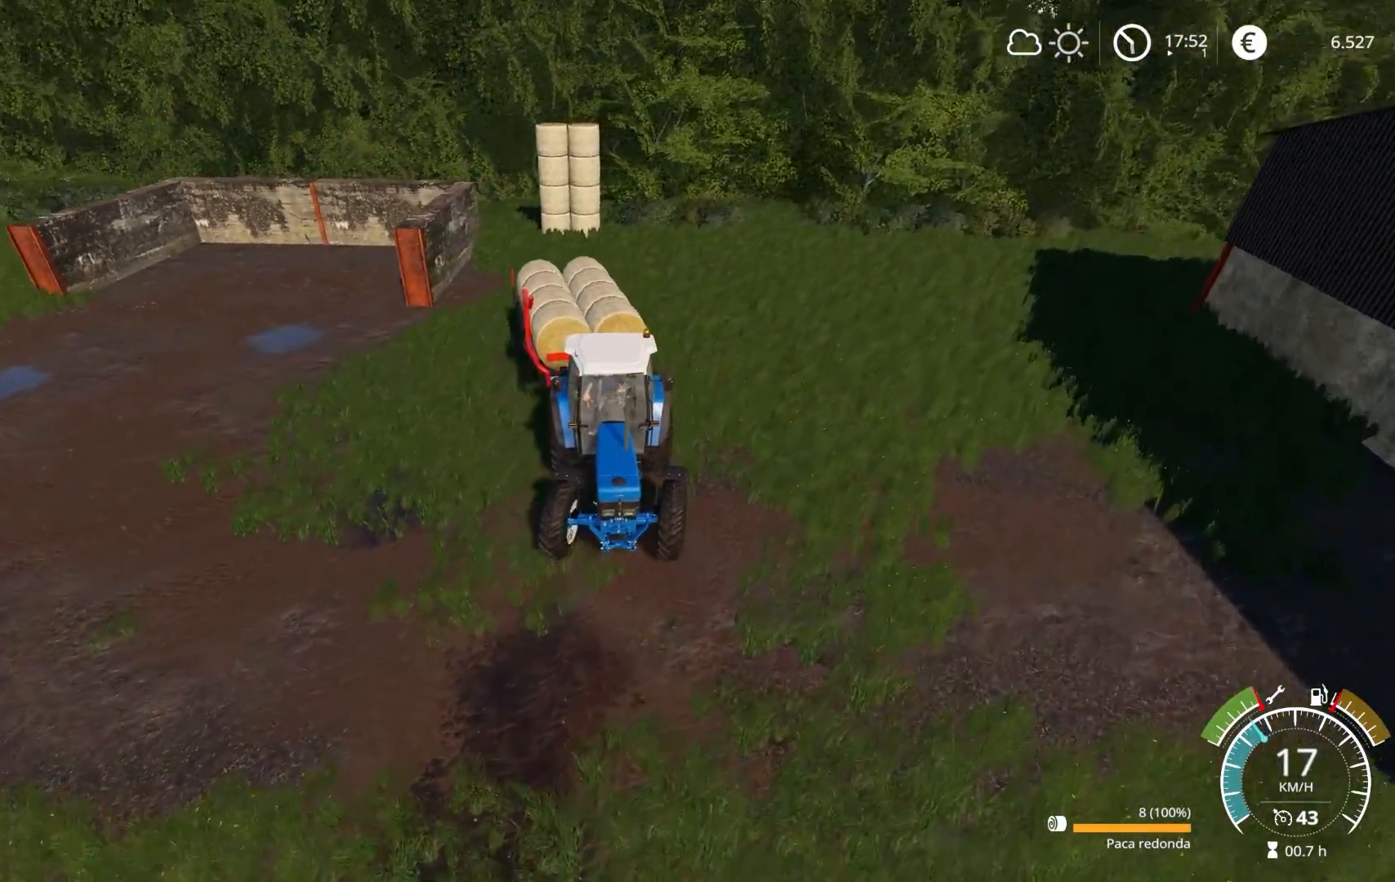
{"buttons": [], "left_stick": "right", "right_stick": "left", "events": [[83, "L2", "down"], [83, "left_stick", "right"], [350, "L2", "up"]]}
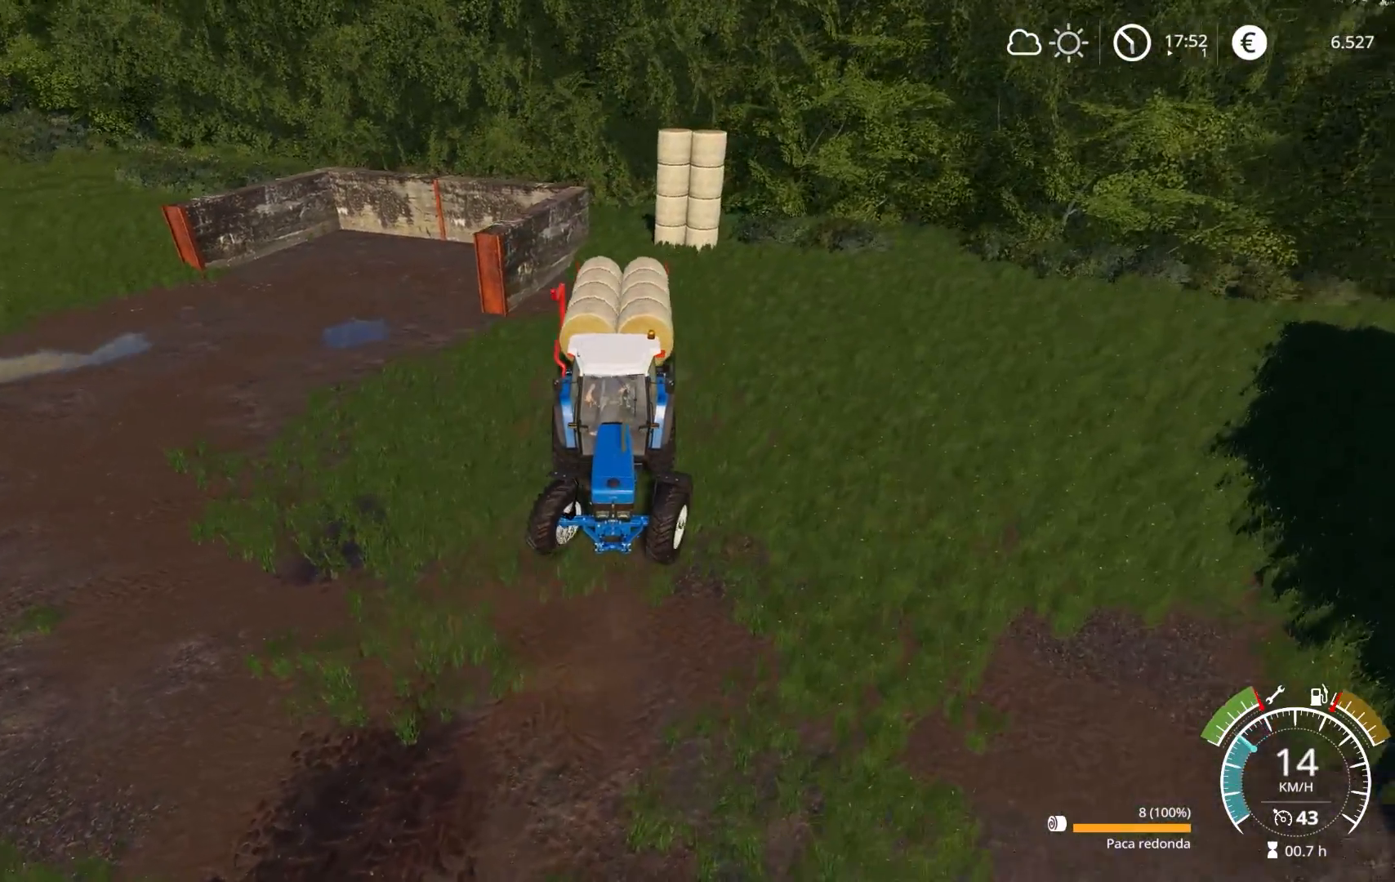
{"buttons": ["L2"], "left_stick": "center", "right_stick": "center", "events": [[17, "L2", "down"], [150, "left_stick", "center"], [317, "right_stick", "center"]]}
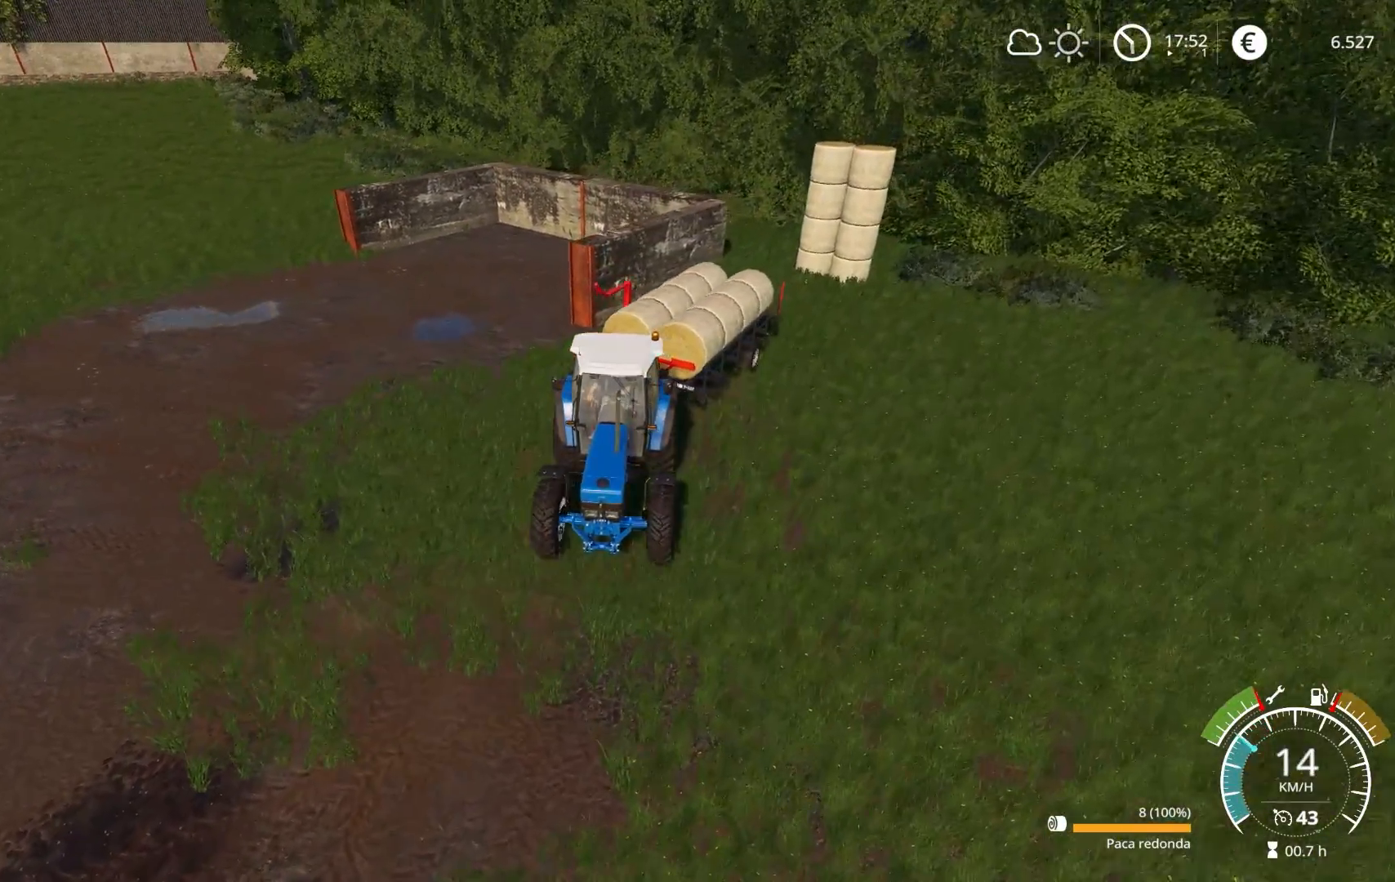
{"buttons": ["L2"], "left_stick": "left", "right_stick": "center", "events": [[17, "L2", "up"], [50, "left_stick", "left"], [483, "L2", "down"]]}
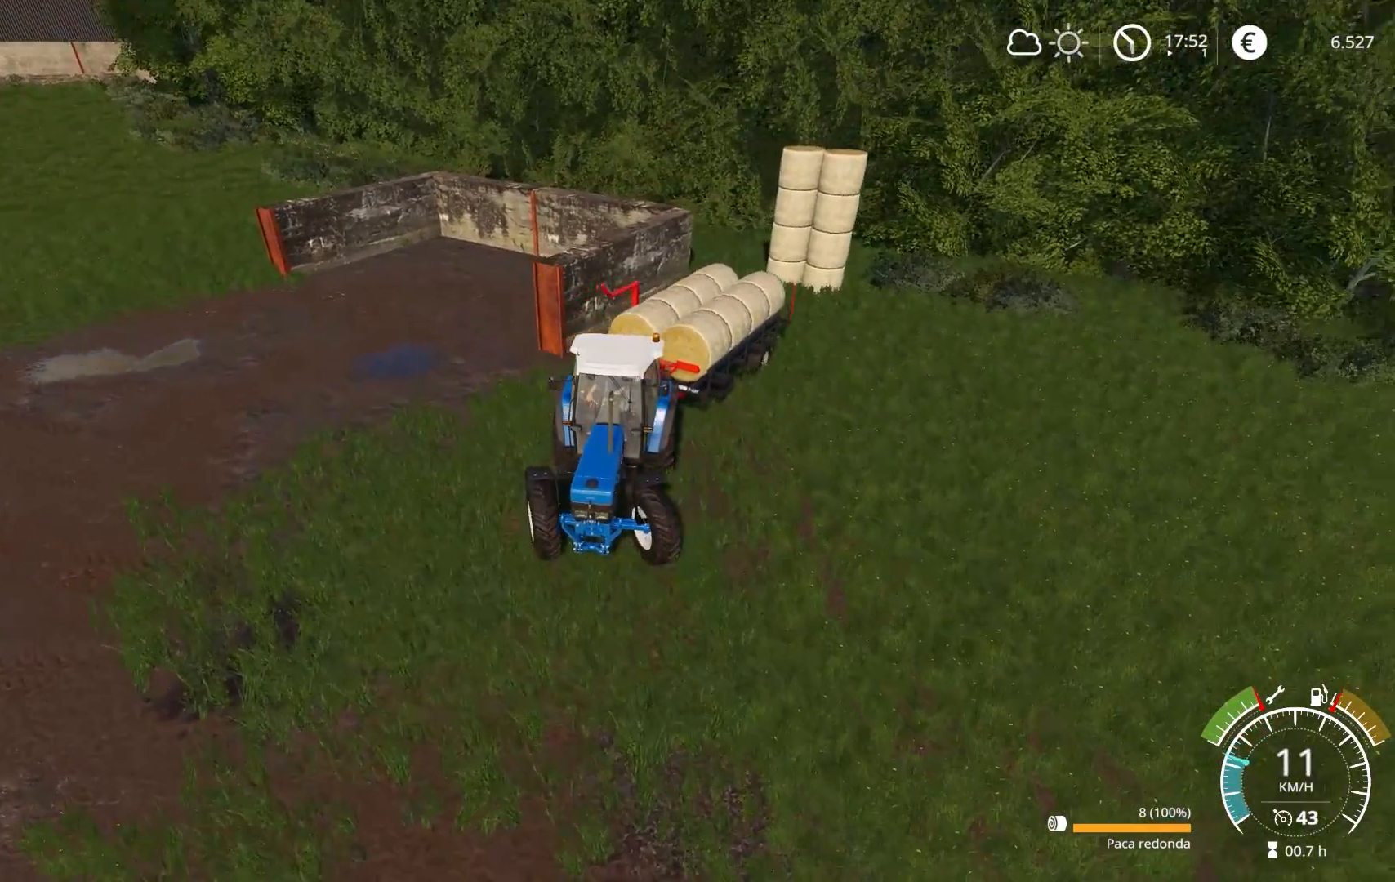
{"buttons": [], "left_stick": "center", "right_stick": "down-left", "events": [[133, "L2", "up"], [133, "right_stick", "left"], [183, "right_stick", "down-left"], [333, "left_stick", "center"]]}
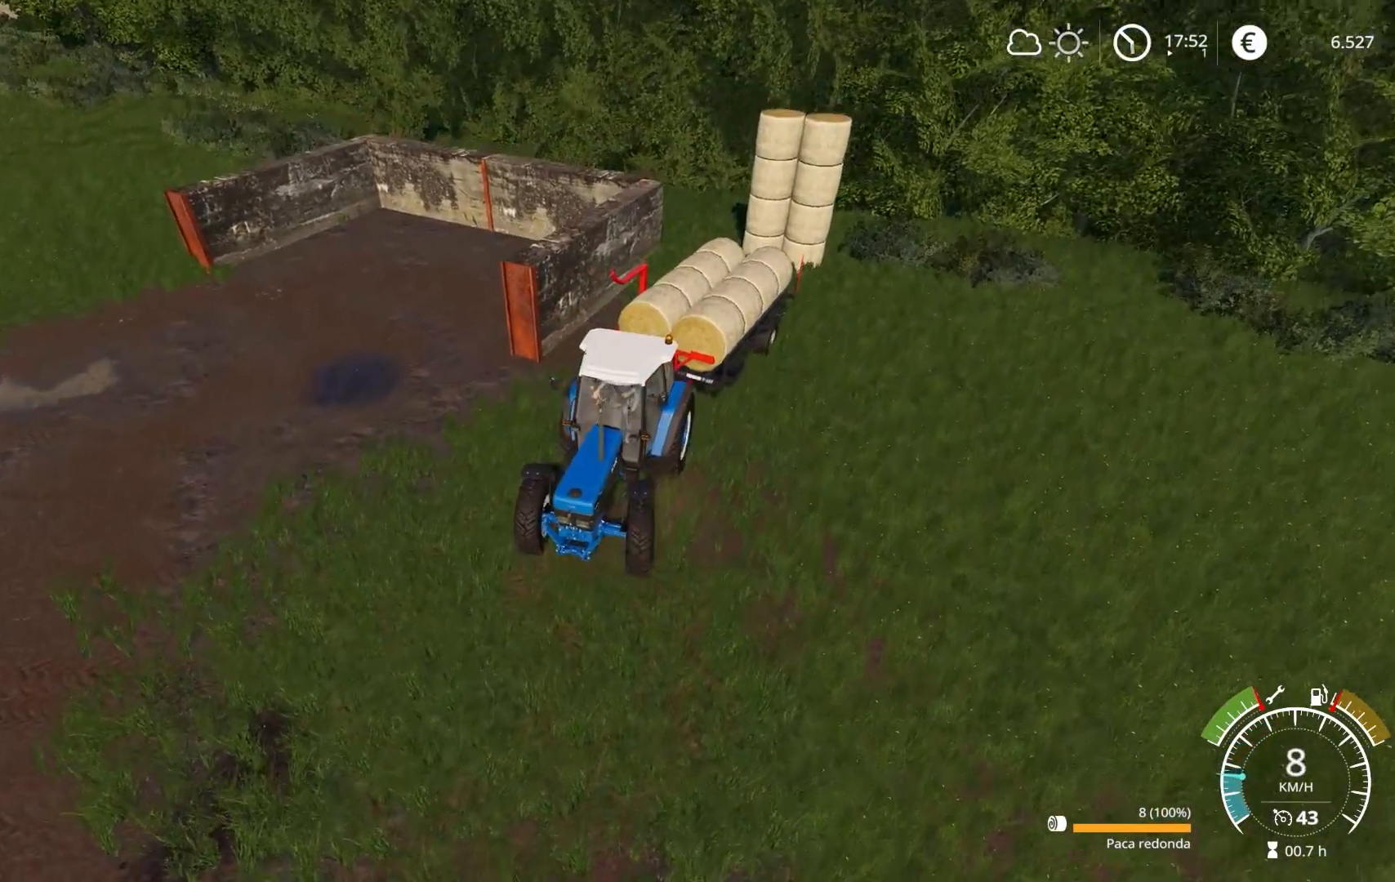
{"buttons": [], "left_stick": "center", "right_stick": "center", "events": [[383, "right_stick", "up-left"], [433, "right_stick", "center"]]}
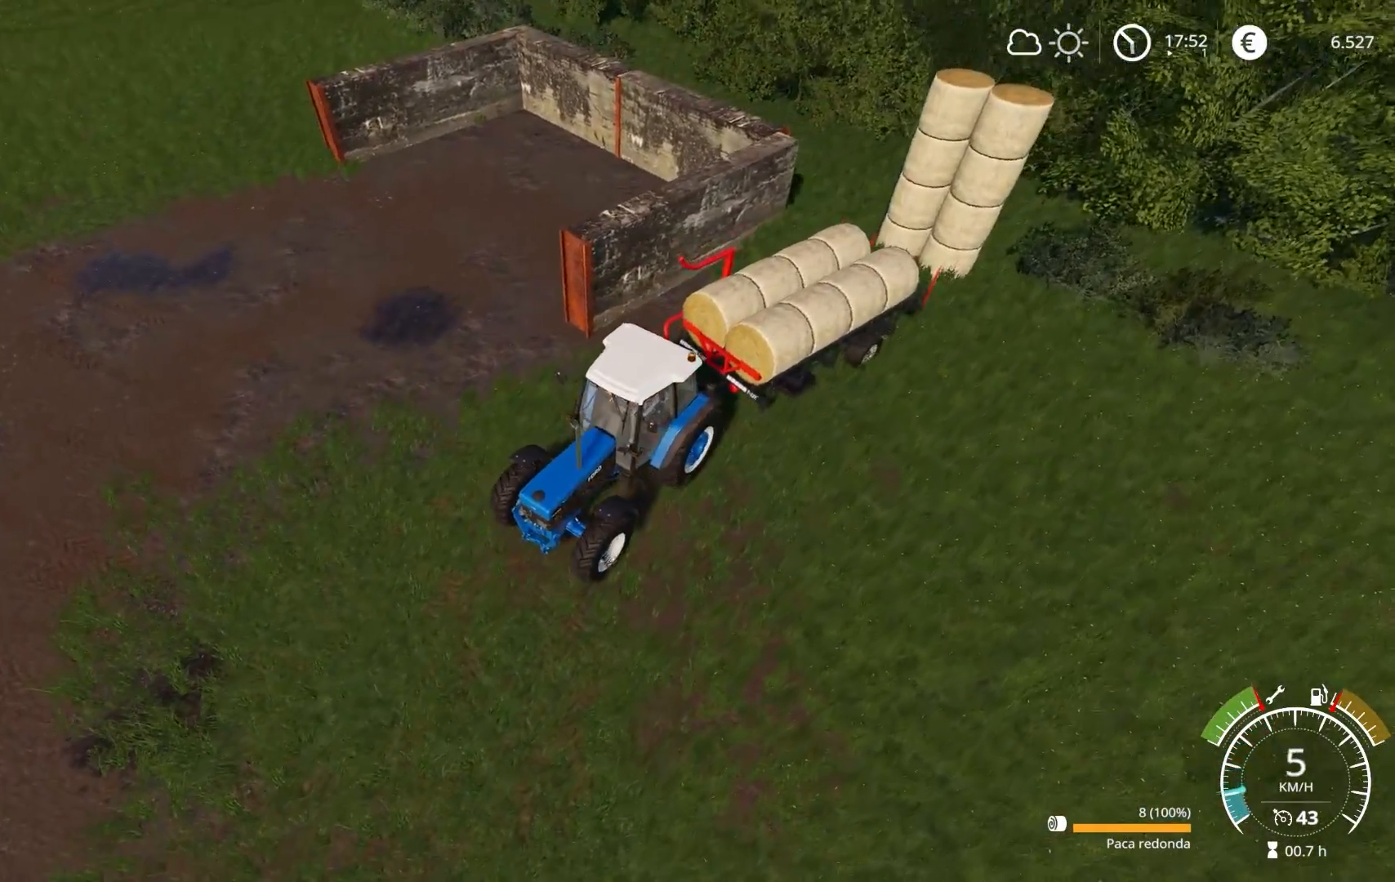
{"buttons": ["R2"], "left_stick": "center", "right_stick": "left", "events": [[17, "L1", "down"], [133, "Y", "down"], [233, "Y", "up"], [317, "L1", "up"], [383, "R2", "down"], [433, "right_stick", "left"]]}
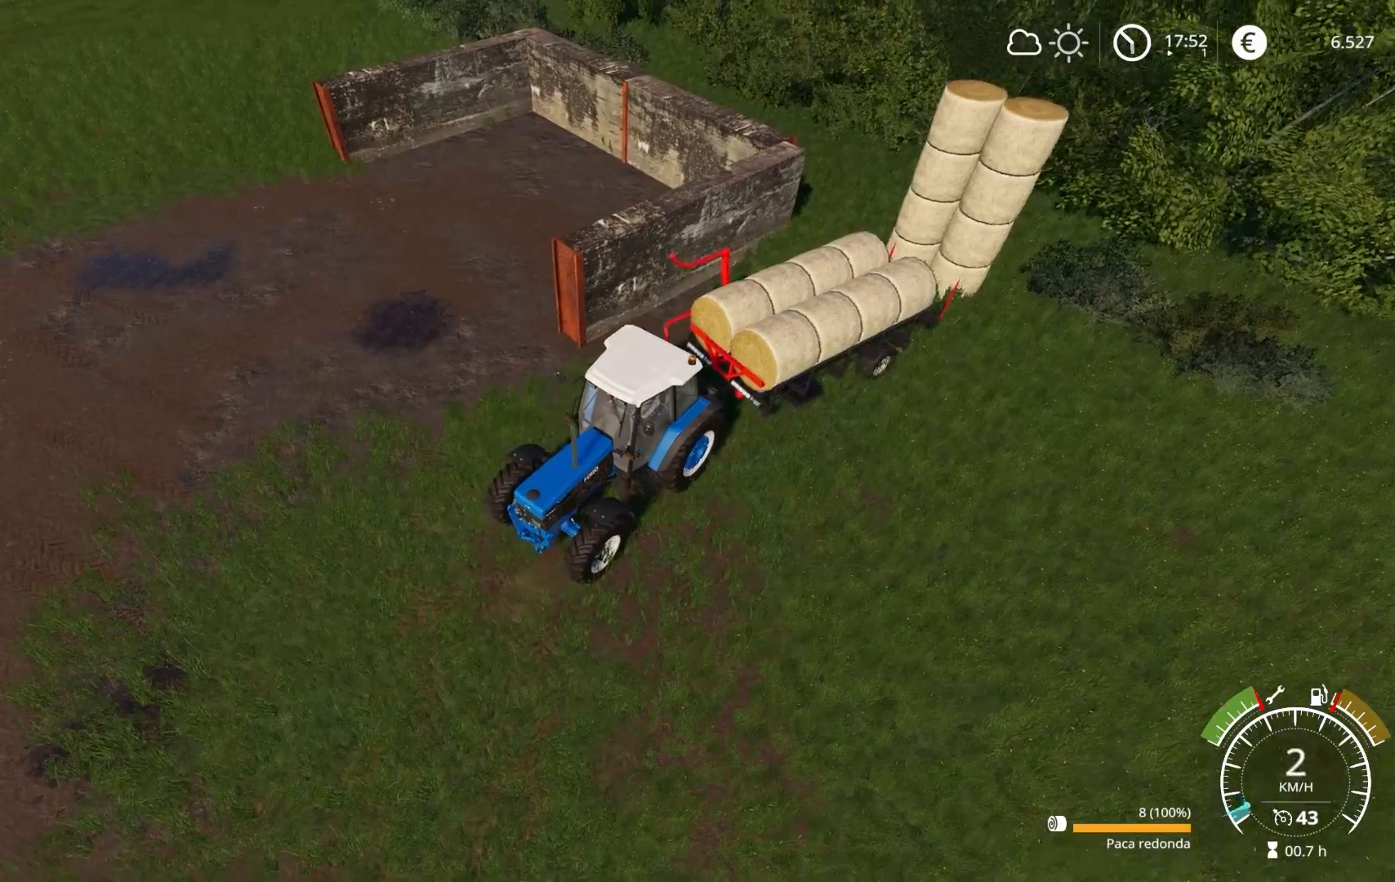
{"buttons": ["R2"], "left_stick": "center", "right_stick": "up-left", "events": [[367, "right_stick", "up-left"]]}
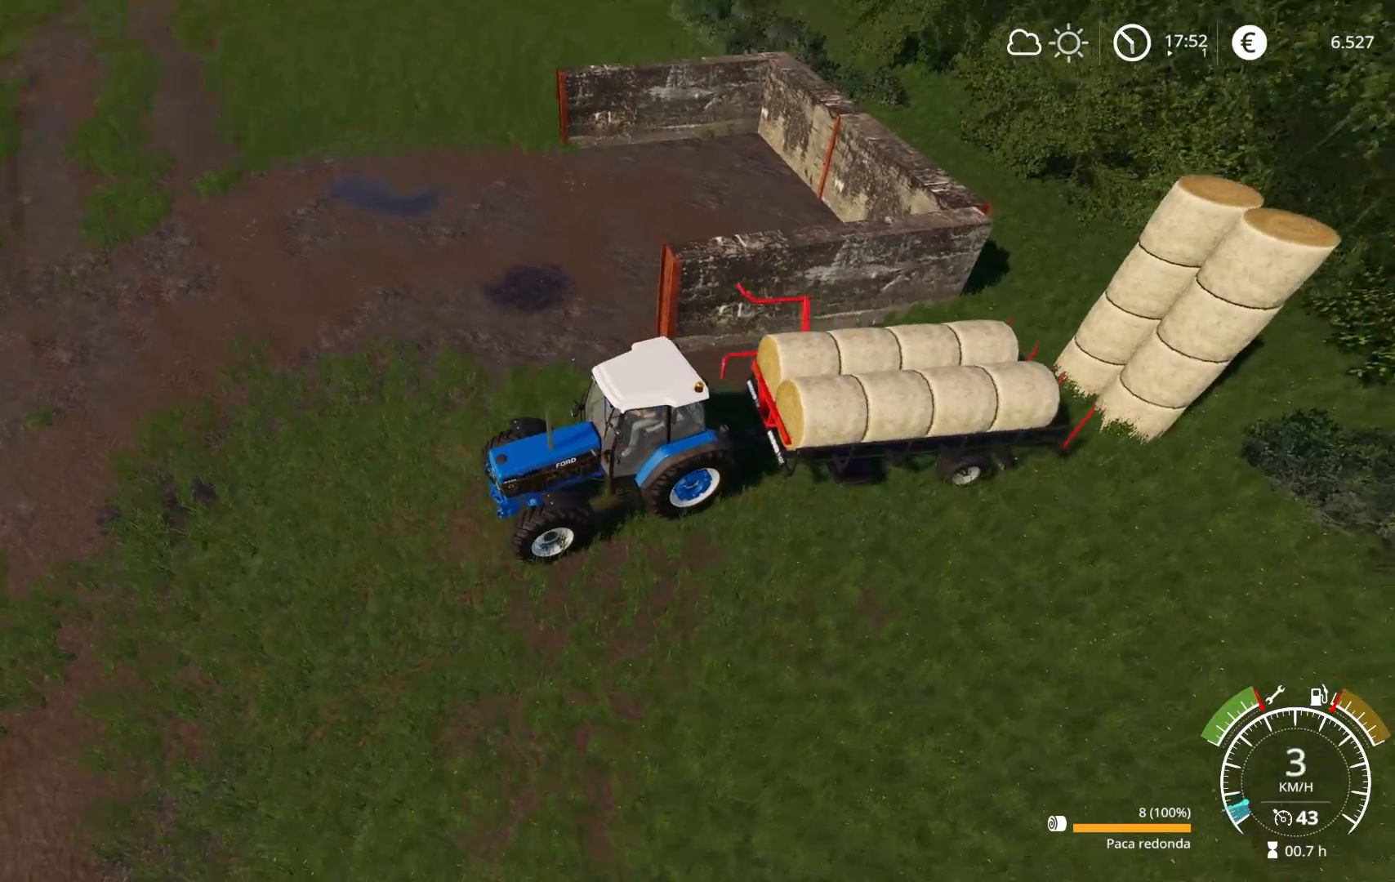
{"buttons": ["R2"], "left_stick": "center", "right_stick": "center", "events": [[150, "R2", "up"], [167, "left_stick", "left"], [217, "R2", "down"], [267, "right_stick", "center"], [300, "left_stick", "center"]]}
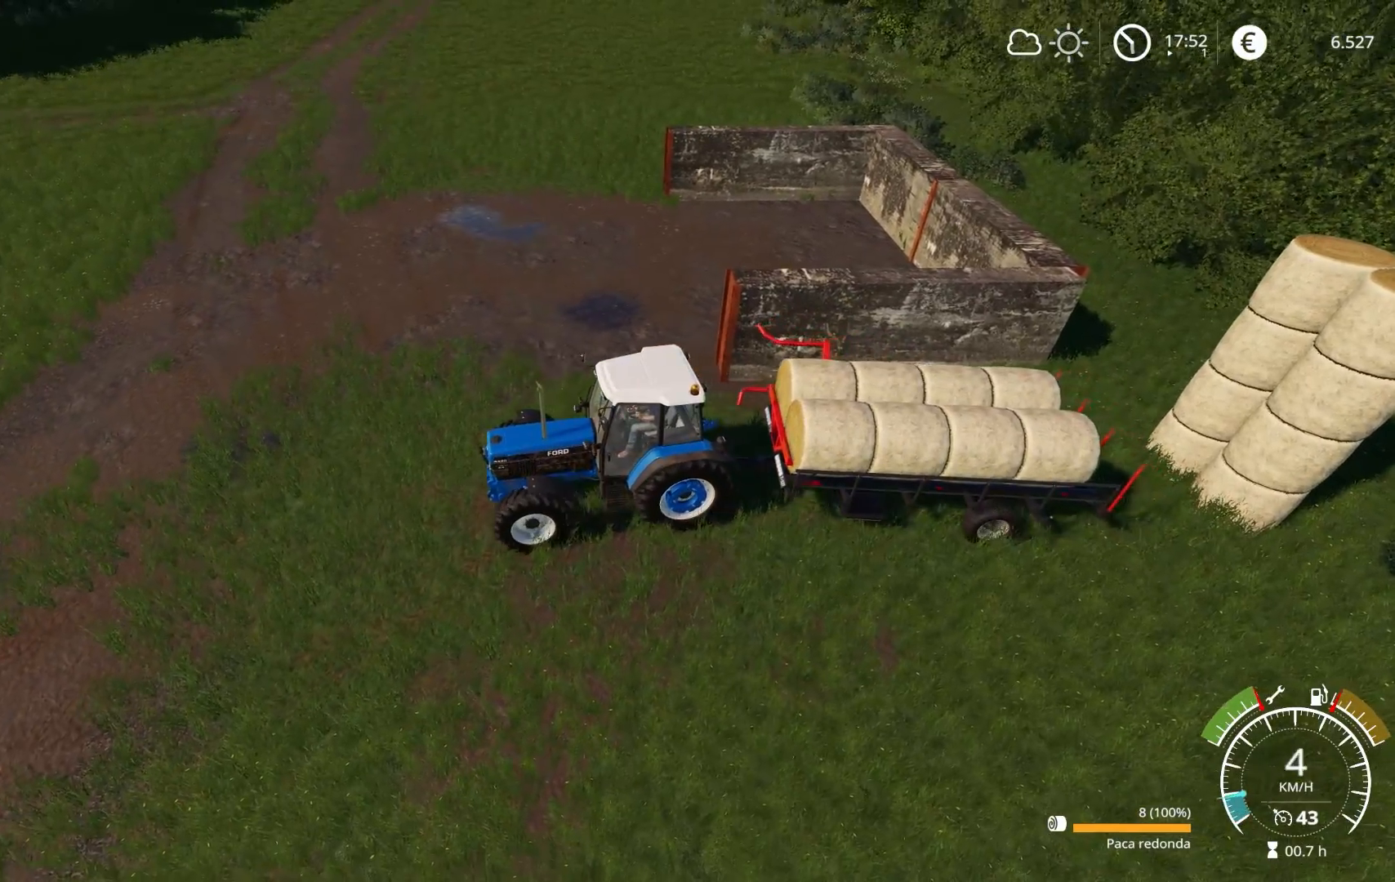
{"buttons": ["L2"], "left_stick": "center", "right_stick": "up-left", "events": [[83, "left_stick", "right"], [83, "right_stick", "right"], [150, "R2", "up"], [267, "right_stick", "center"], [350, "right_stick", "up-left"], [483, "L2", "down"], [500, "left_stick", "center"]]}
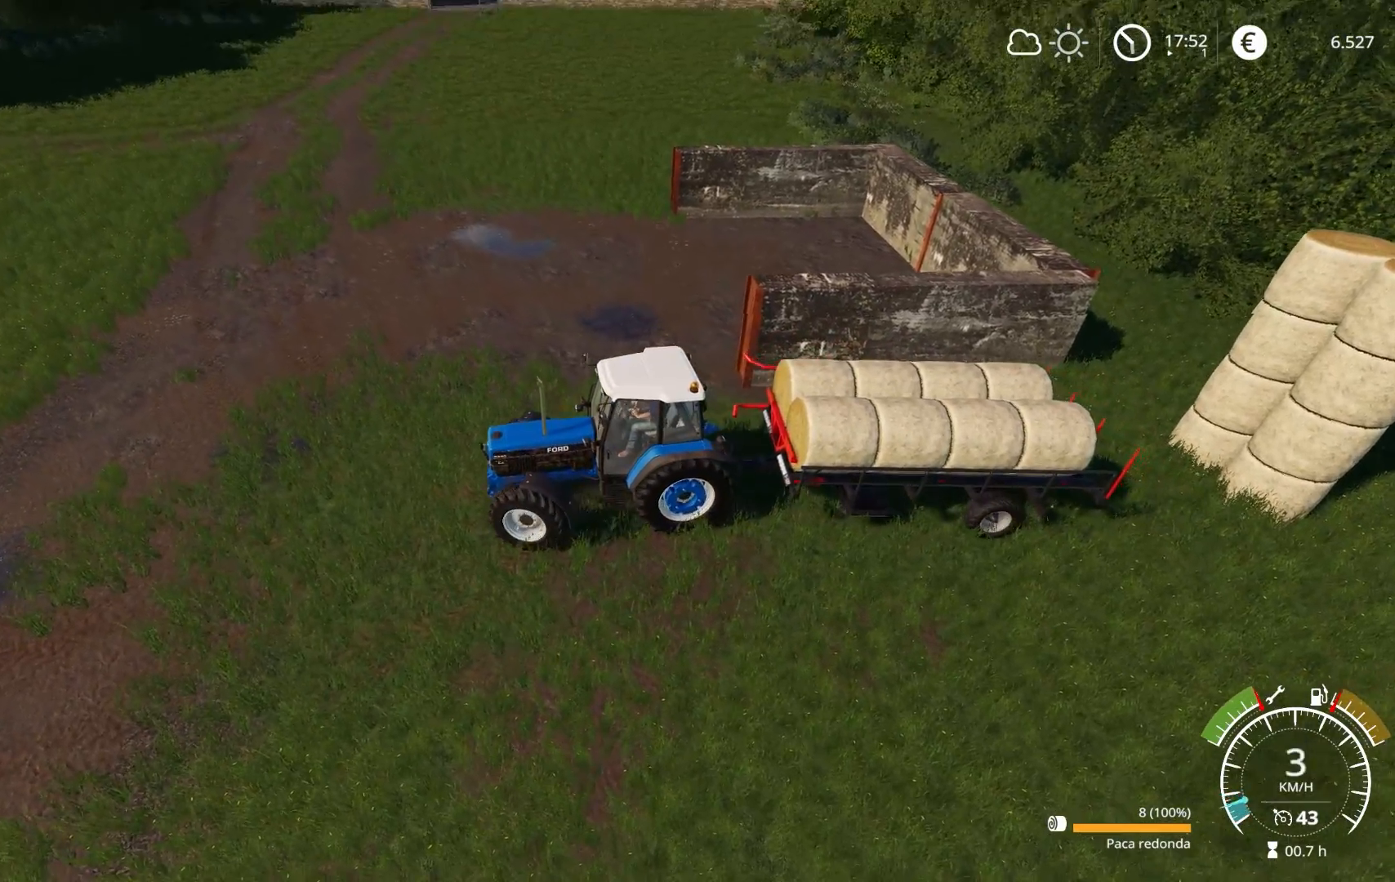
{"buttons": ["L2"], "left_stick": "left", "right_stick": "up-left", "events": [[417, "left_stick", "left"]]}
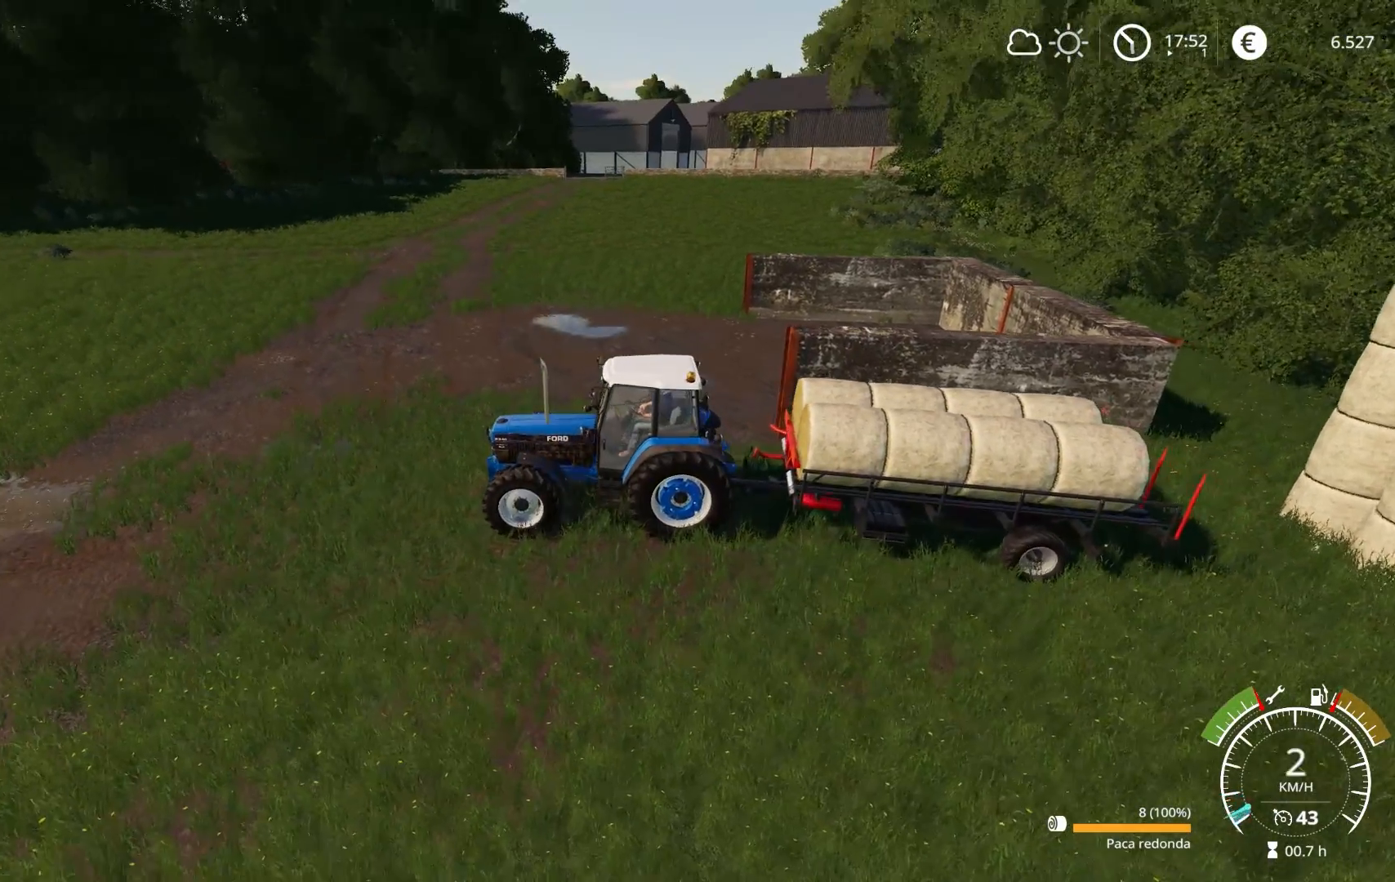
{"buttons": [], "left_stick": "center", "right_stick": "up-left", "events": [[67, "right_stick", "center"], [167, "L2", "up"], [167, "left_stick", "center"], [467, "right_stick", "up-left"]]}
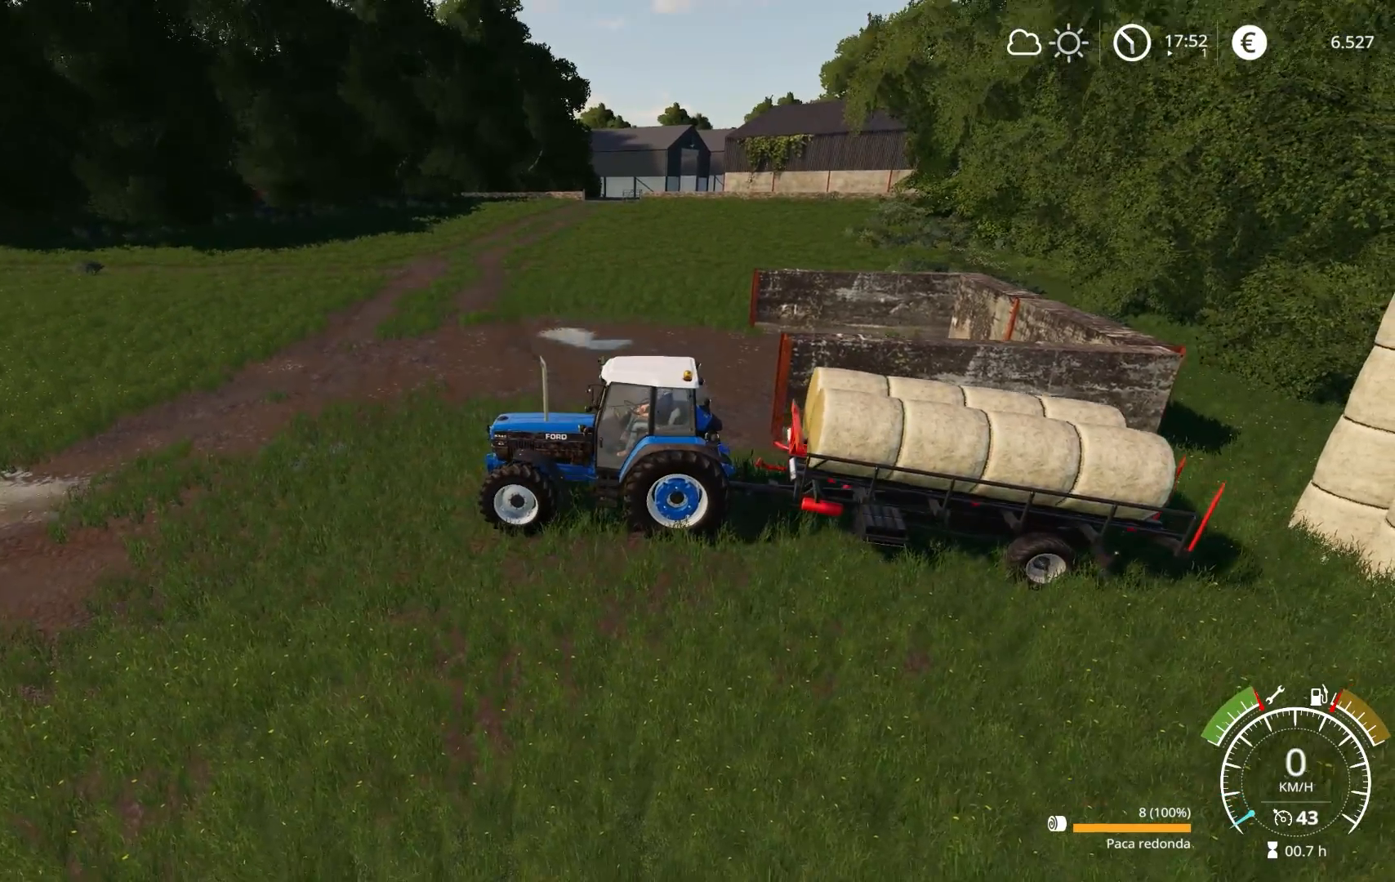
{"buttons": [], "left_stick": "center", "right_stick": "center", "events": [[150, "right_stick", "center"]]}
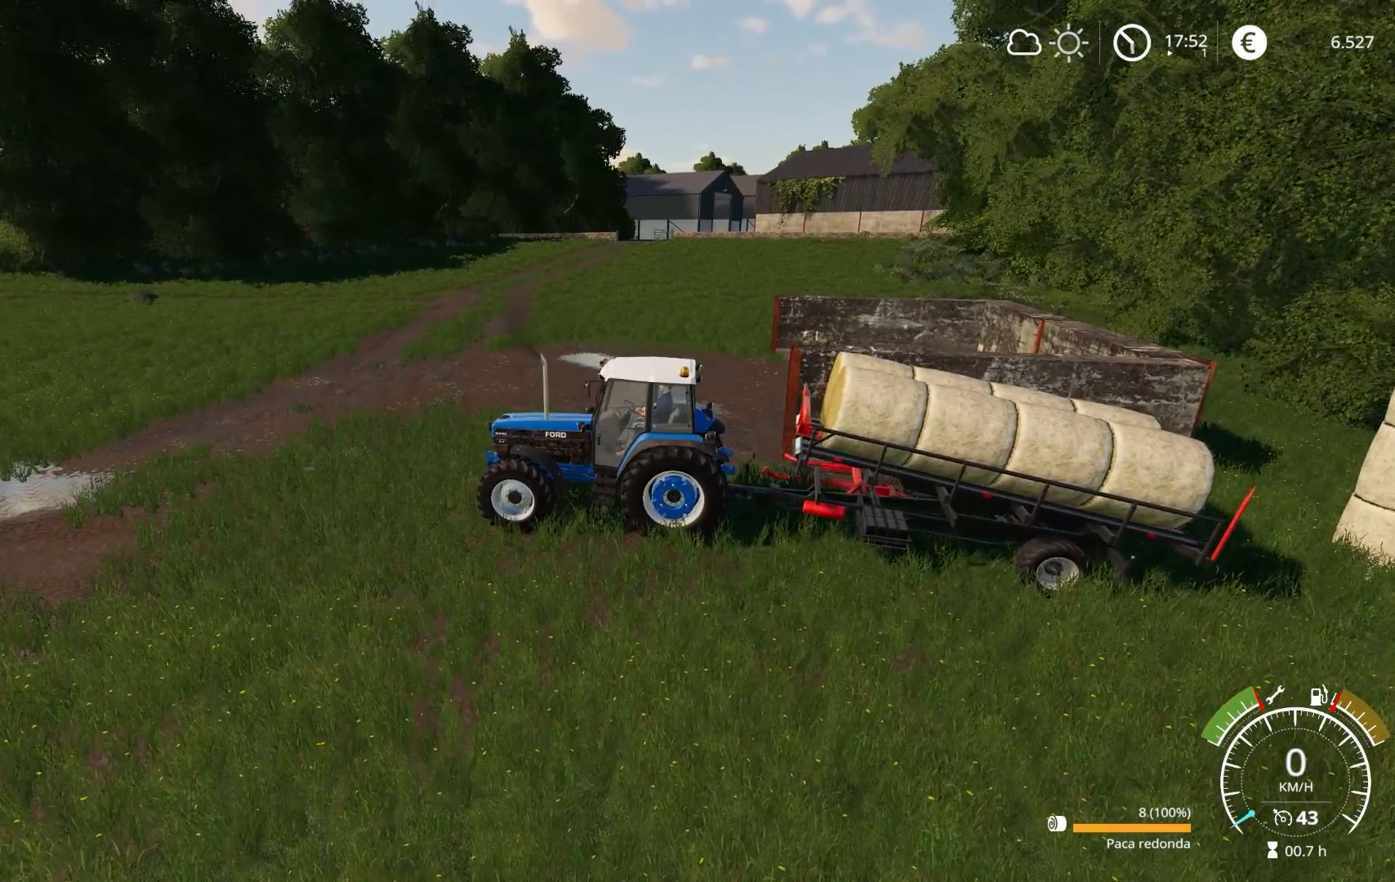
{"buttons": [], "left_stick": "center", "right_stick": "center", "events": [[67, "right_stick", "down"], [133, "right_stick", "down-right"], [317, "right_stick", "center"]]}
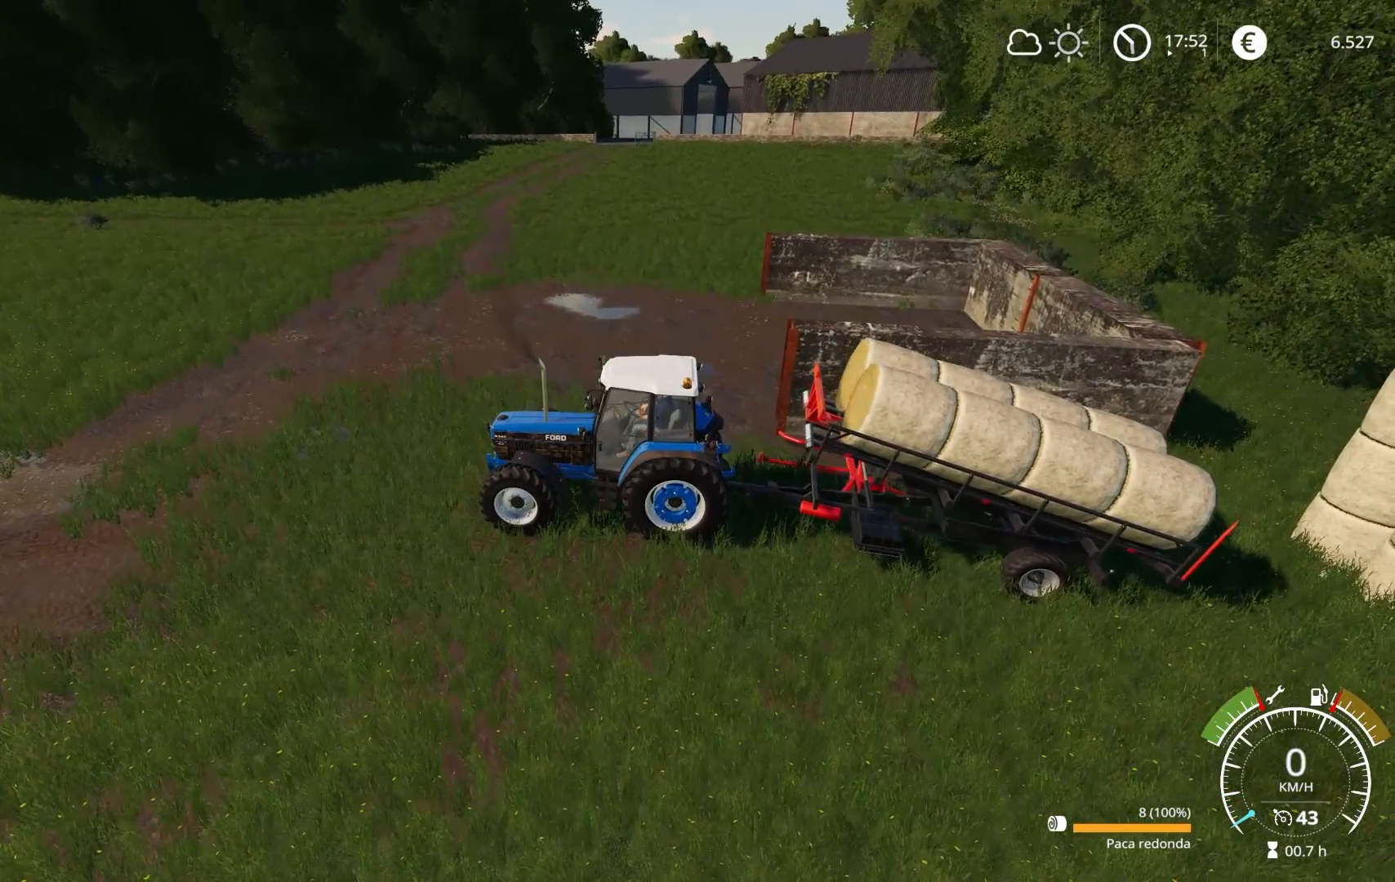
{"buttons": [], "left_stick": "center", "right_stick": "center", "events": []}